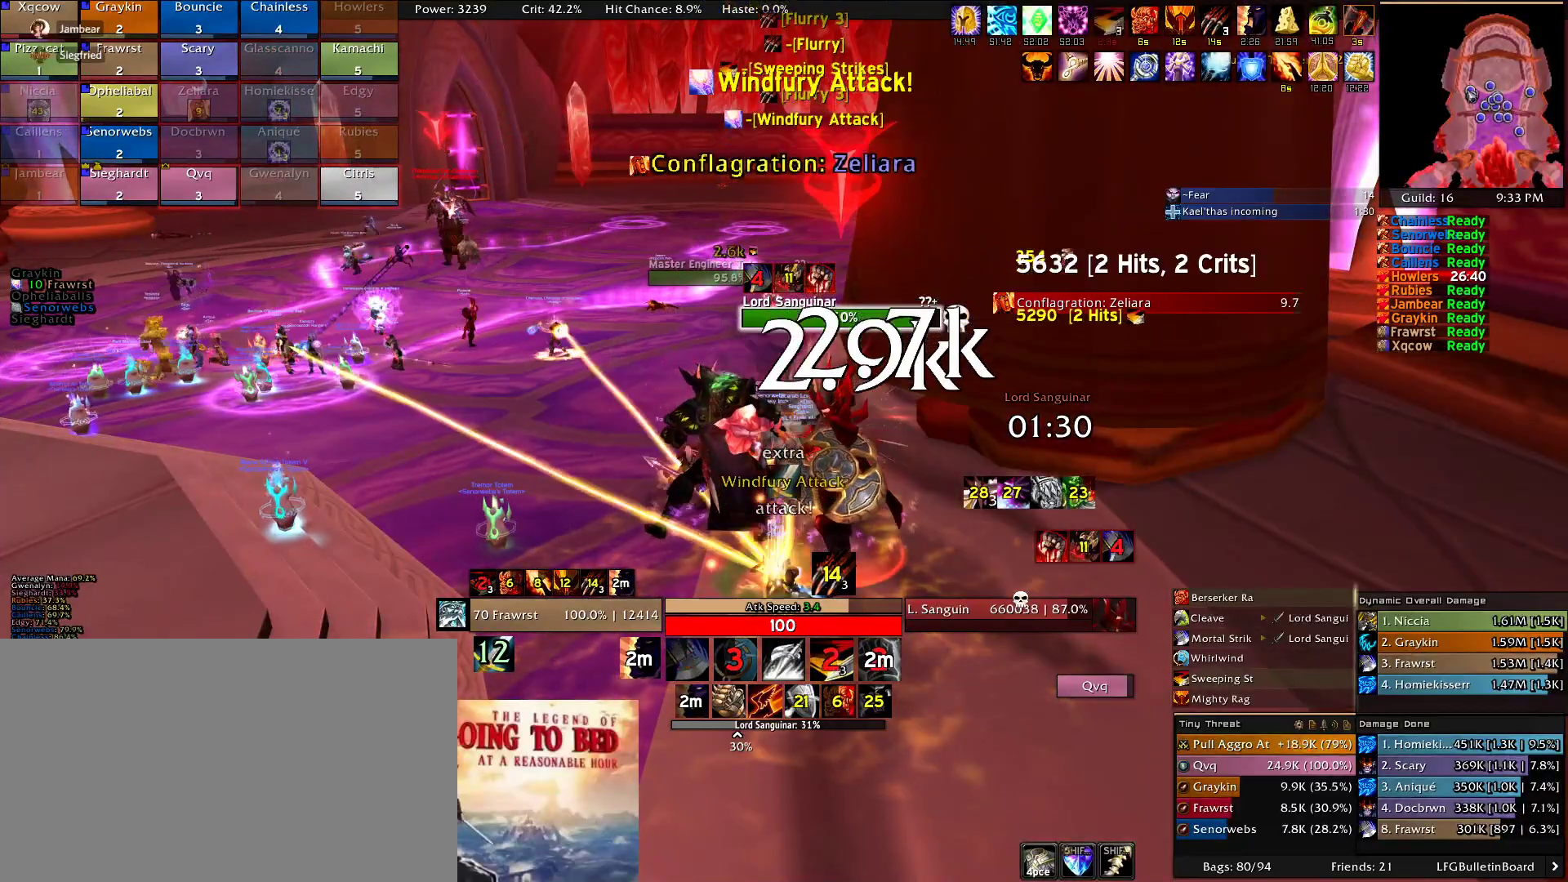
Gameplay with keyboard and mouse; each line is a JSON object with the keys and mouse buttons held at the frame after it. "events" lists presses ("down") and releases ("up") of "1", "2", "3", "4", "5", "a", "alt", "c", "caps_lock", "ctrl", "d", "e", "f", "g", "q", "r", "s", "shift", "t", "tab", "v", "w", "x", "z", "mouse_left", "mouse_wheel" and "mouse_right" between this image and that frame as [ms after this image, input, new state], when the widget could be followed in between. "mouse_left", "mouse_wheel", "mouse_right" = the "left", "wheel", "right" buttons of the "mouse" list. No other keys are recorded. "wheel" means that the mouse wheel is clicked or scrolled. Mouse movement is not recorded.
{"keys": [], "mouse": [], "events": [[50, "e", "down"], [150, "e", "up"], [184, "e", "down"], [284, "e", "up"], [384, "5", "down"], [467, "5", "up"]]}
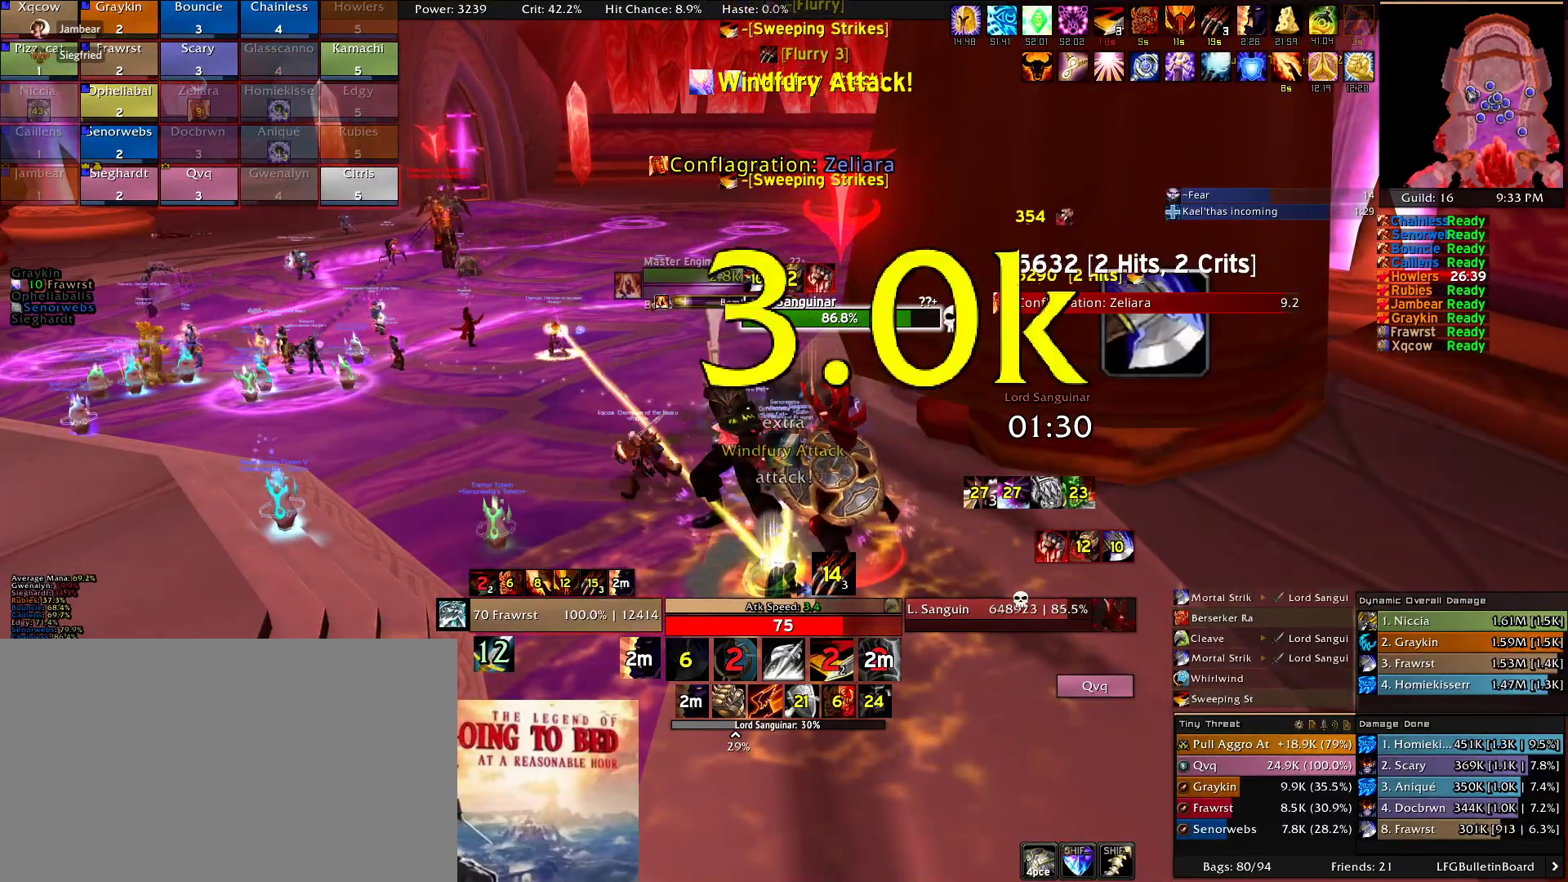
{"keys": ["e"], "mouse": [], "events": [[67, "e", "down"], [150, "e", "up"], [200, "e", "down"], [300, "e", "up"], [350, "e", "down"], [434, "e", "up"], [484, "e", "down"]]}
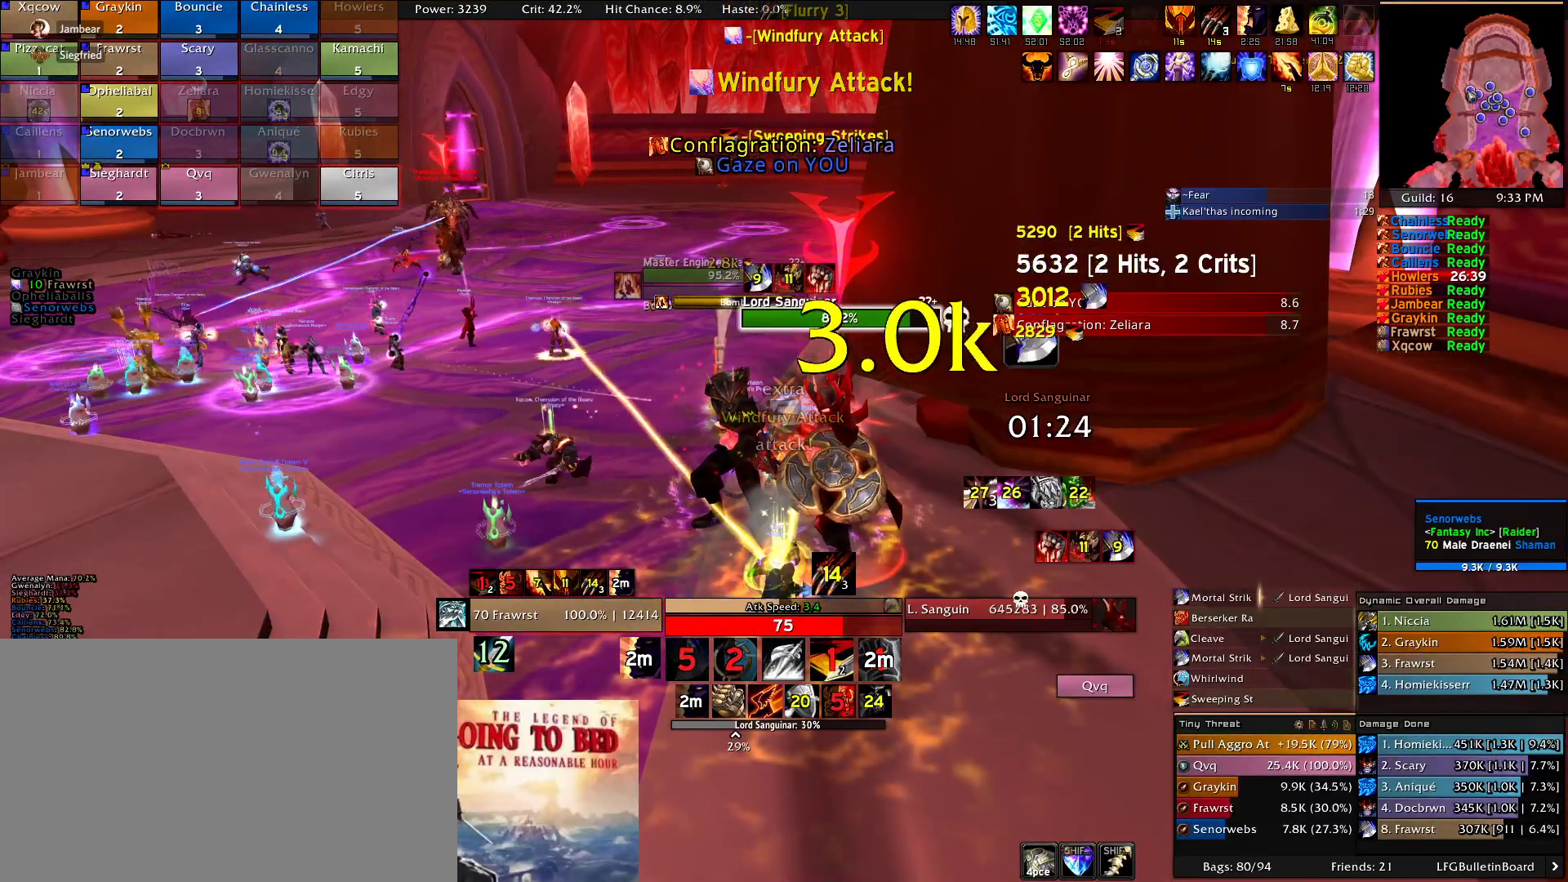
{"keys": ["e"], "mouse": [], "events": [[134, "e", "up"], [167, "e", "down"], [267, "e", "up"], [367, "e", "down"], [450, "e", "up"], [500, "e", "down"]]}
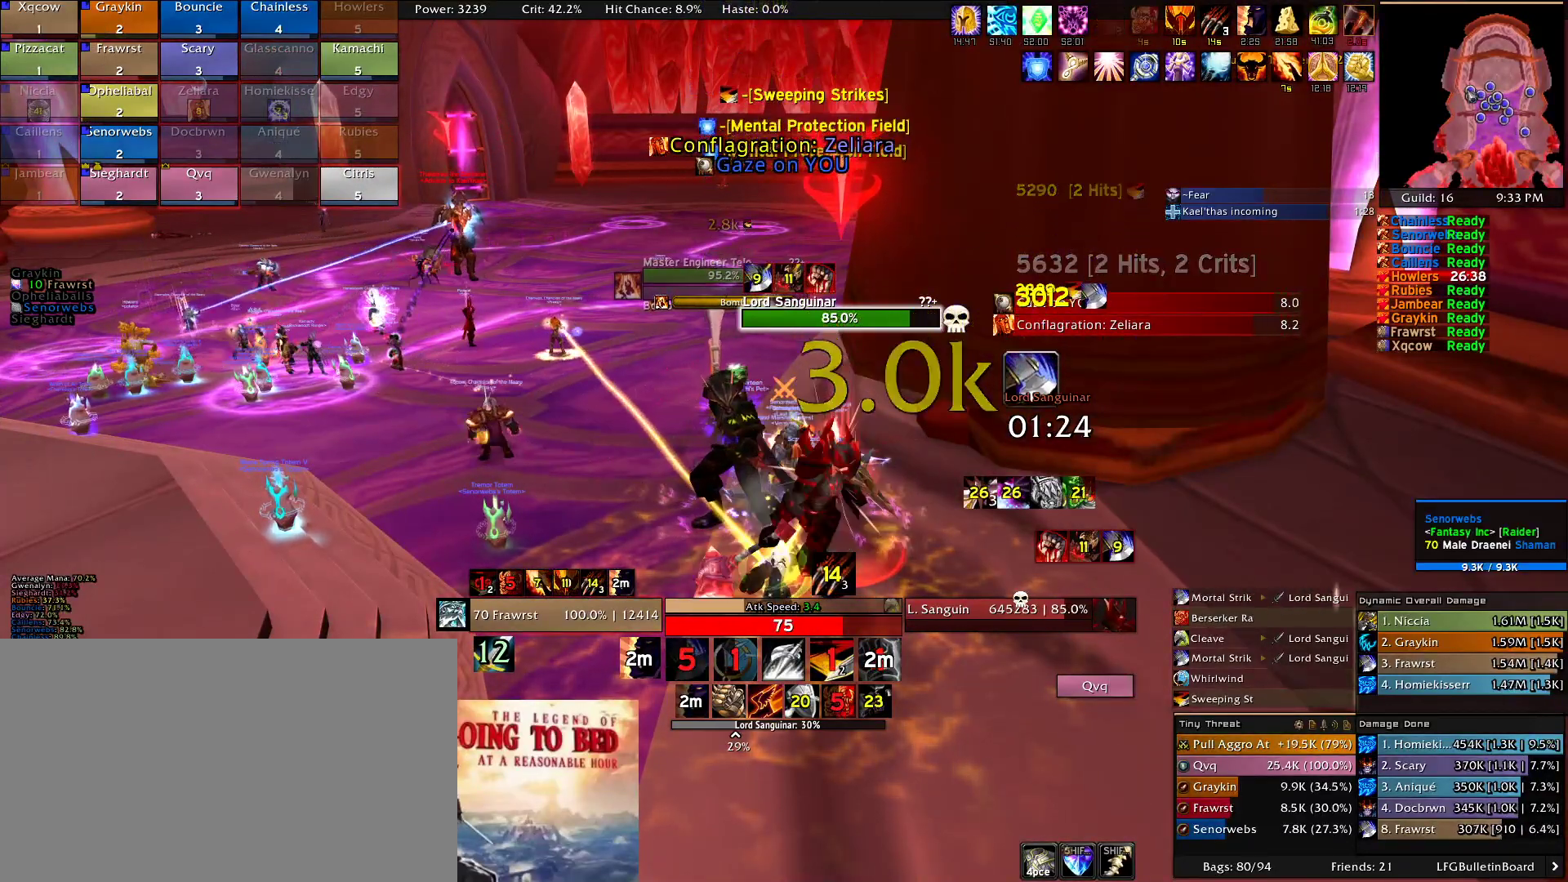
{"keys": [], "mouse": [], "events": [[100, "e", "up"], [184, "e", "down"], [284, "e", "up"], [334, "2", "down"], [417, "2", "up"]]}
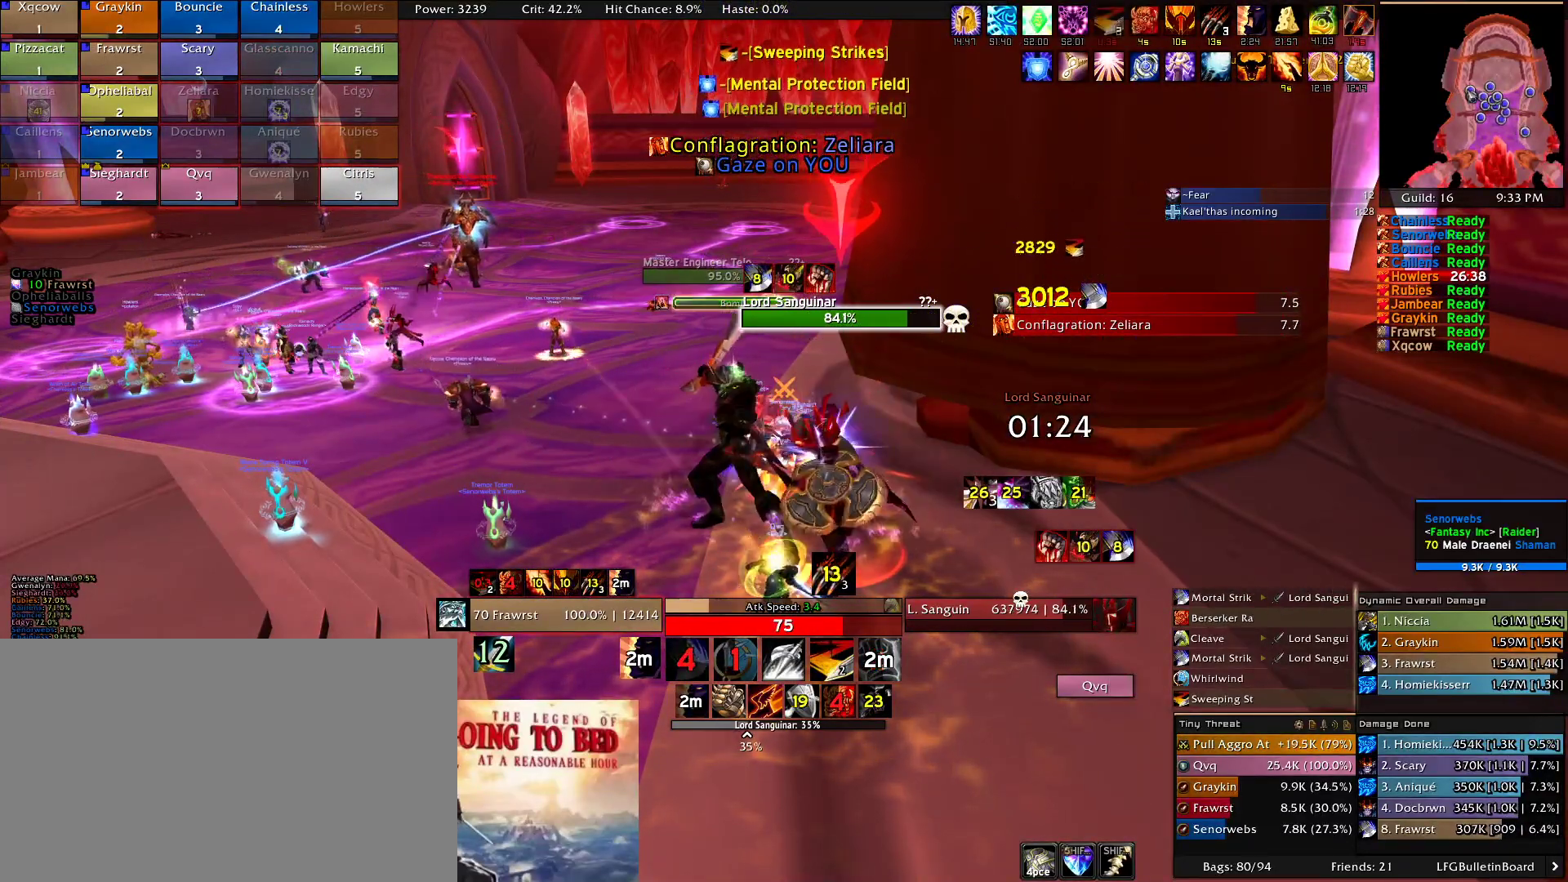
{"keys": [], "mouse": [], "events": [[67, "2", "down"], [117, "2", "up"], [200, "2", "down"], [300, "2", "up"], [384, "2", "down"], [484, "2", "up"]]}
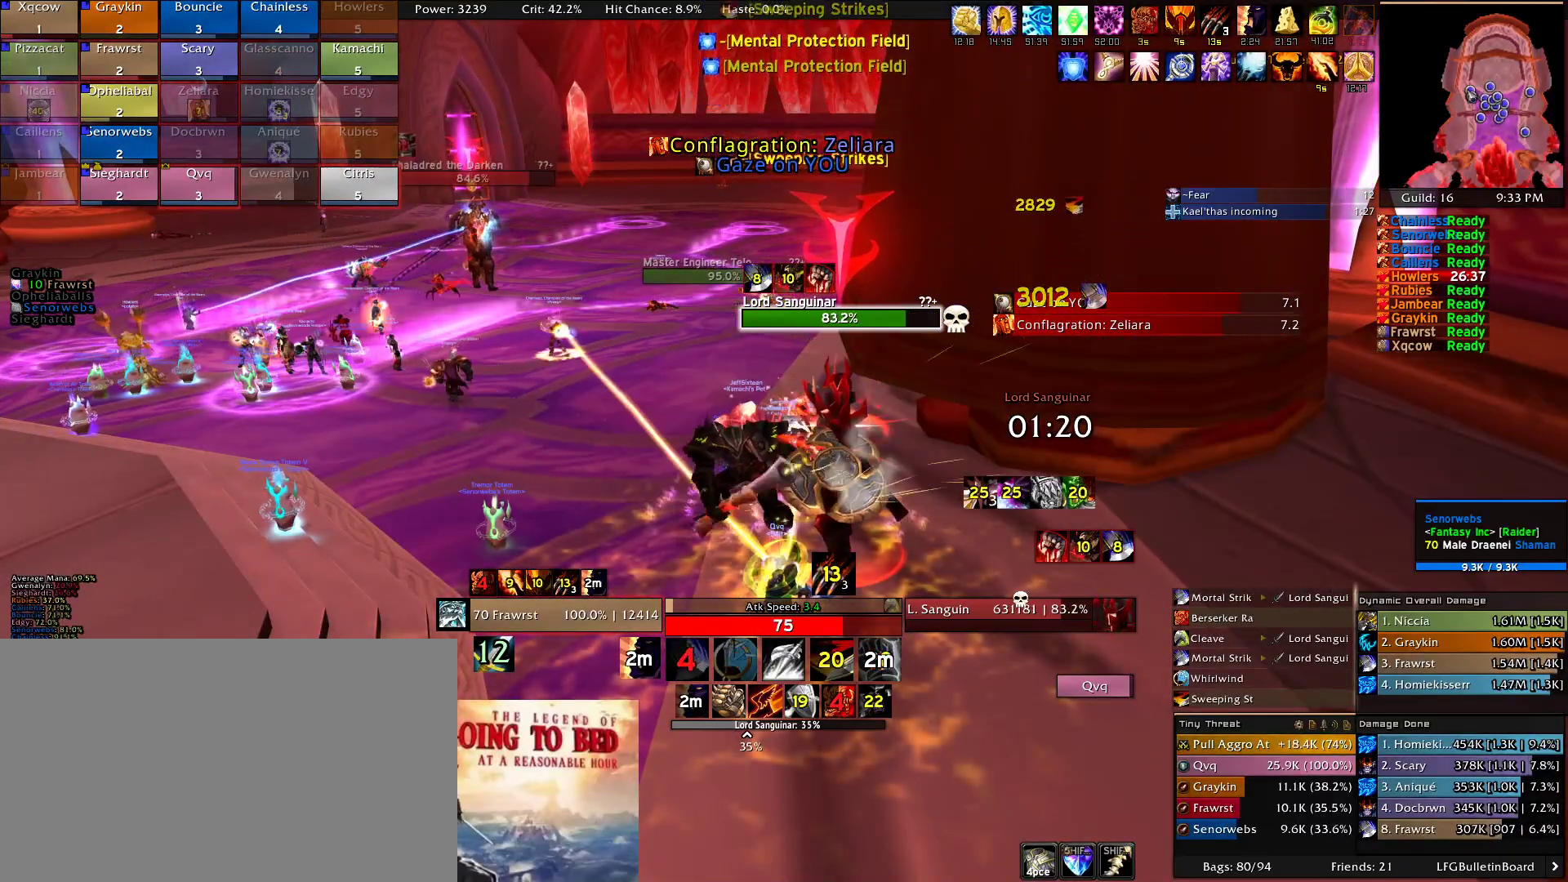
{"keys": [], "mouse": [], "events": [[84, "e", "down"], [167, "e", "up"], [267, "e", "down"], [367, "e", "up"], [400, "e", "down"], [500, "e", "up"]]}
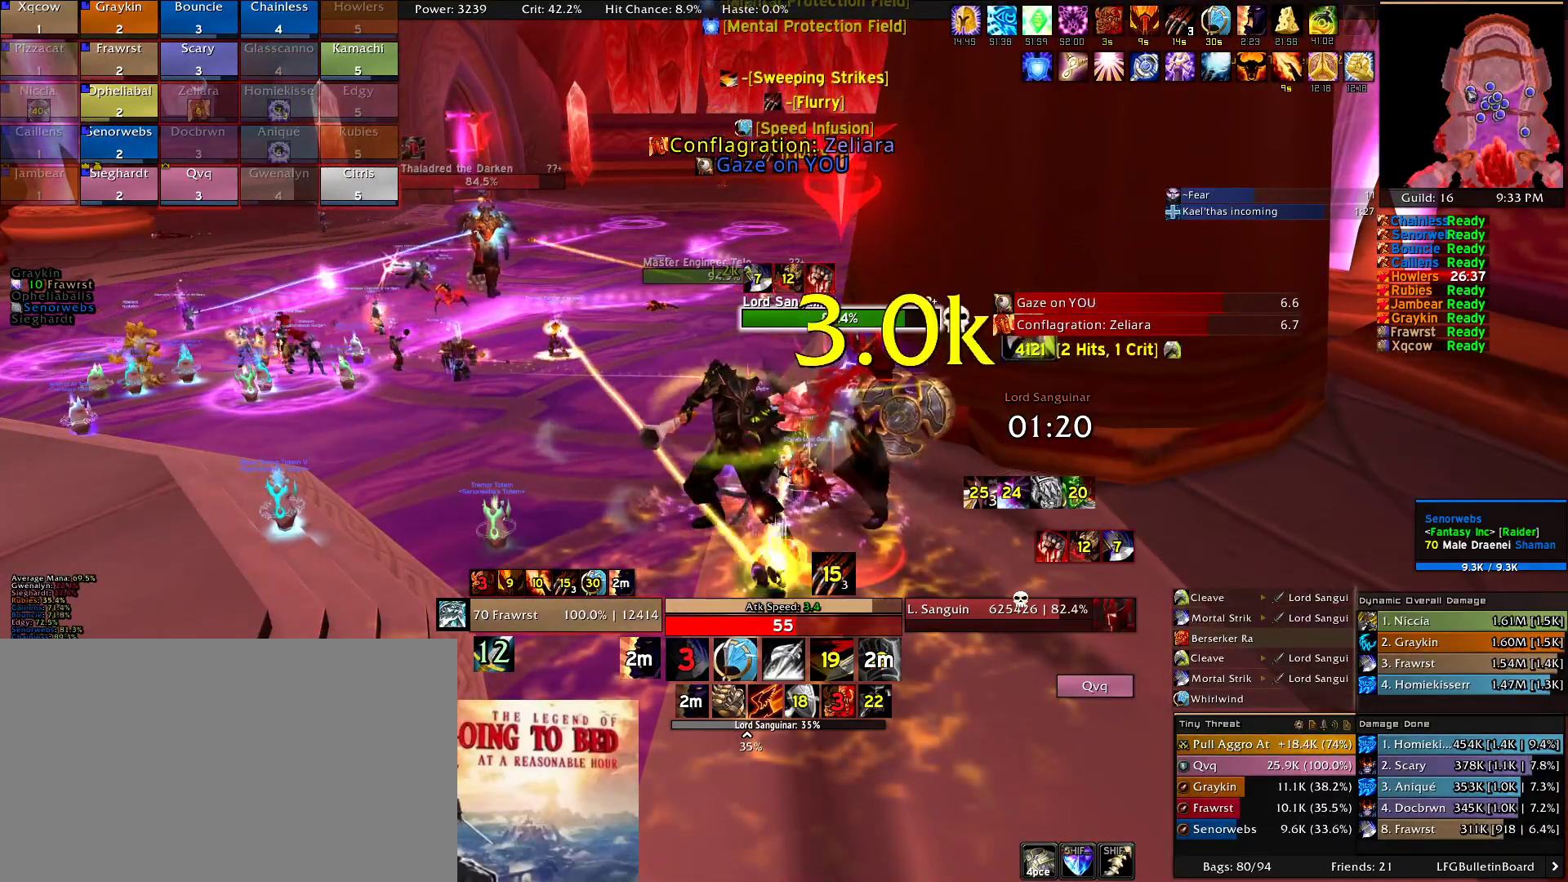
{"keys": ["w"], "mouse": [], "events": [[100, "e", "down"], [184, "e", "up"], [234, "e", "down"], [334, "e", "up"], [384, "w", "down"]]}
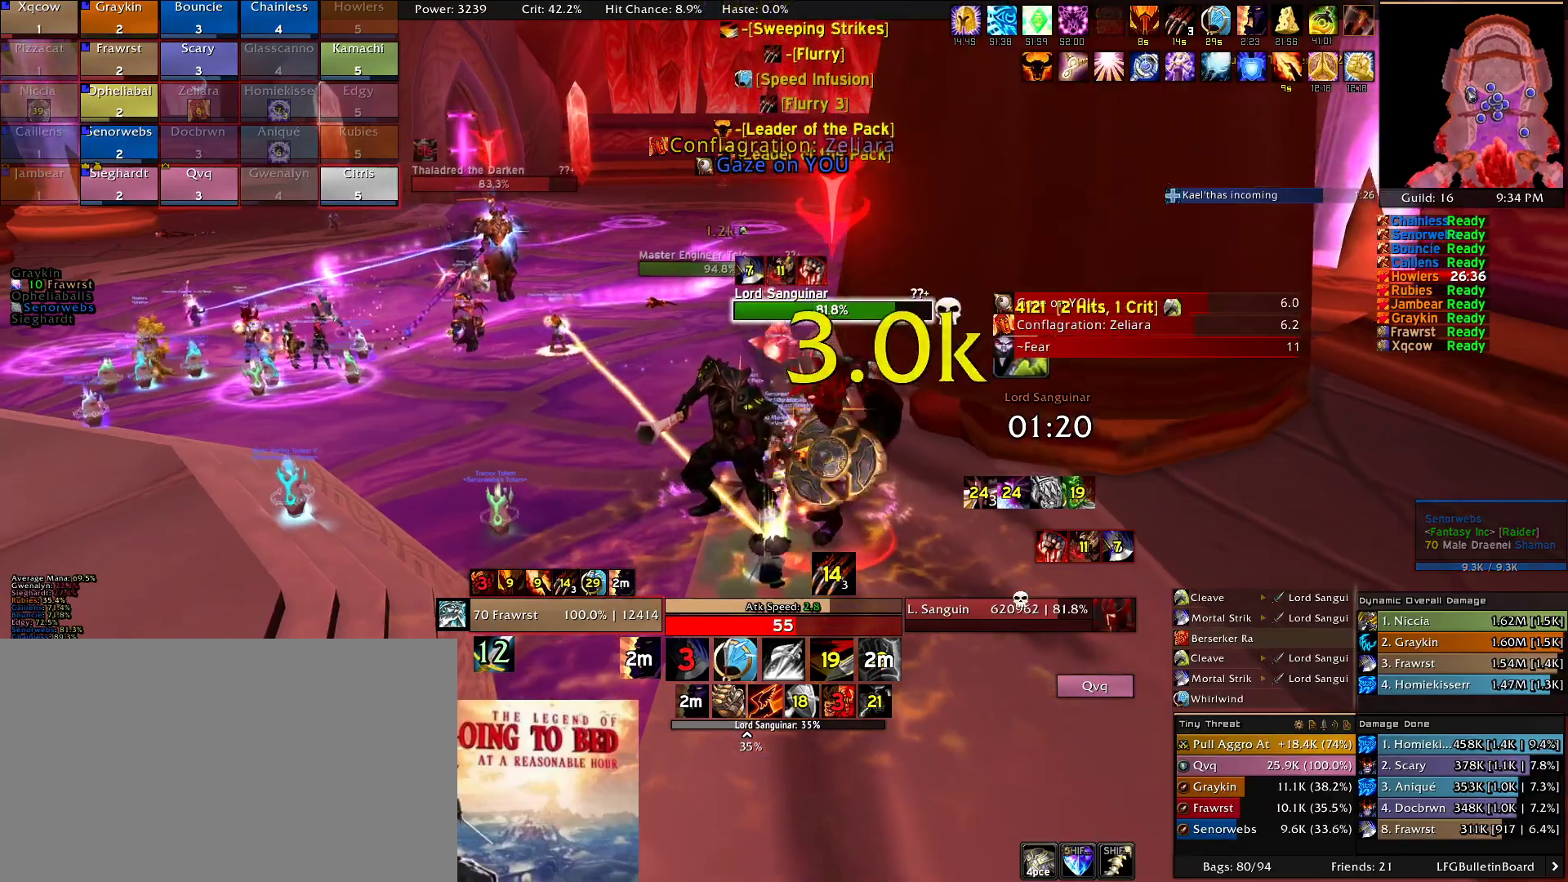
{"keys": ["e"], "mouse": [], "events": [[17, "w", "up"], [67, "e", "down"], [200, "e", "up"], [250, "e", "down"], [350, "w", "down"], [434, "w", "up"]]}
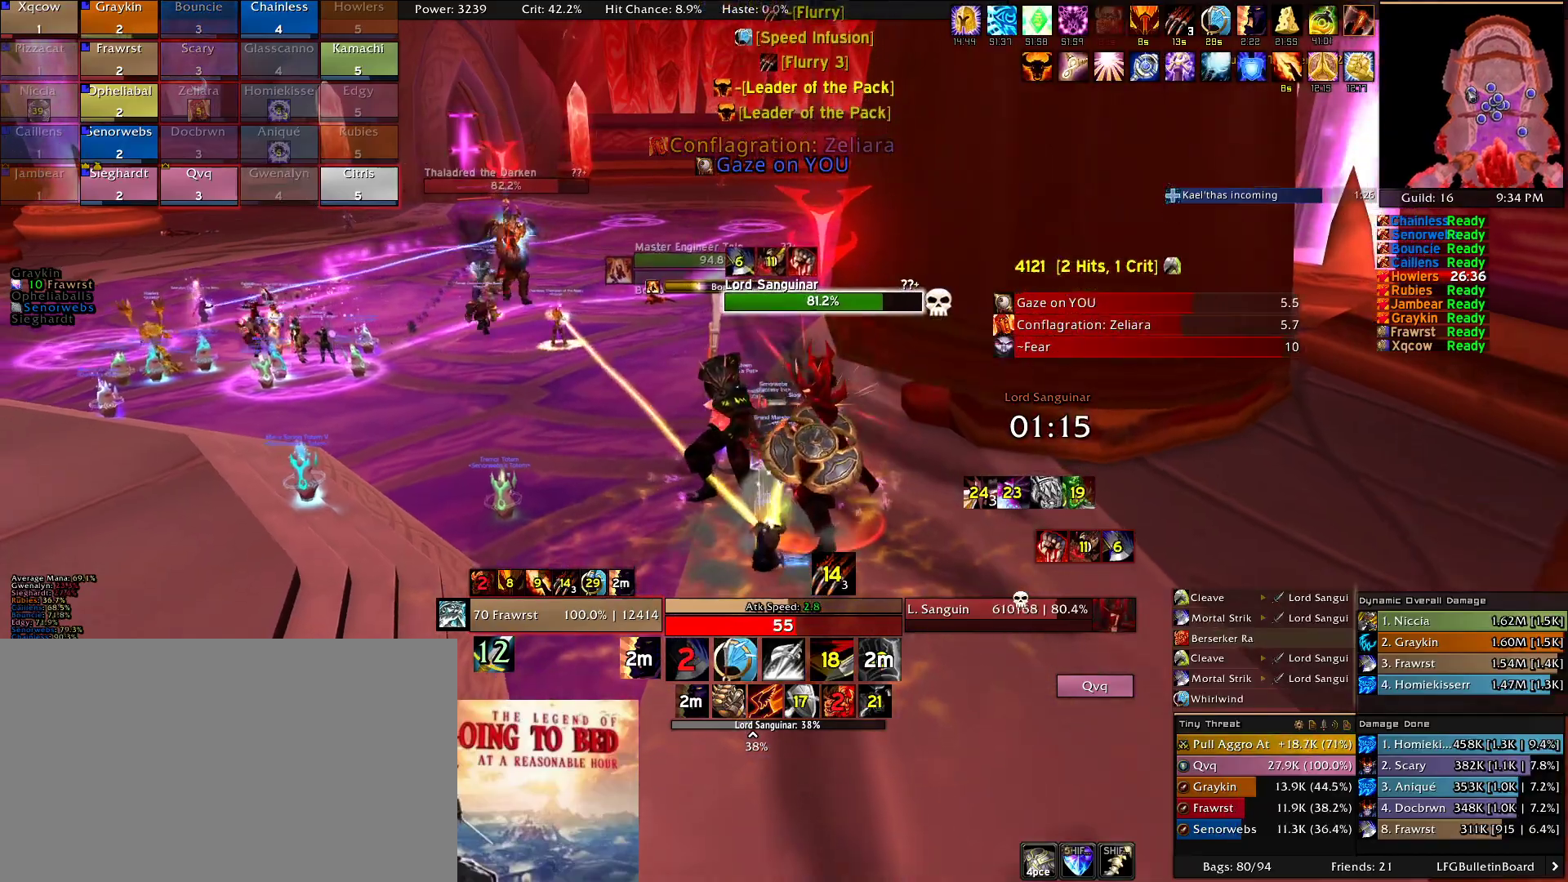
{"keys": ["w"], "mouse": [], "events": [[34, "e", "up"], [34, "w", "down"], [134, "e", "down"], [217, "e", "up"], [367, "e", "down"], [450, "e", "up"]]}
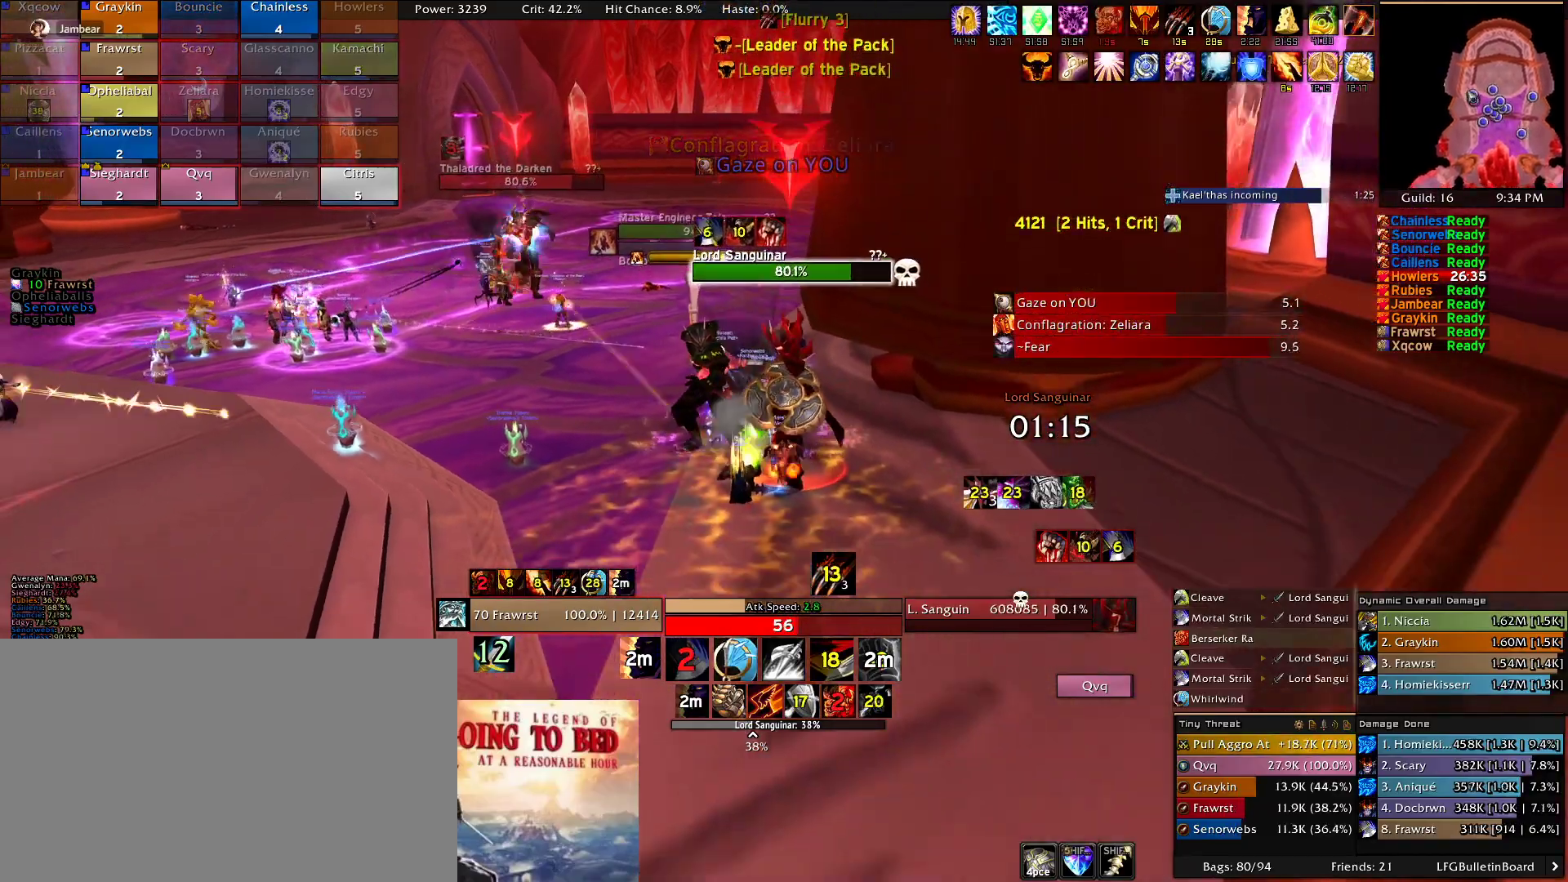
{"keys": ["e", "w"], "mouse": [], "events": [[100, "e", "down"], [184, "e", "up"], [234, "e", "down"], [334, "e", "up"], [384, "e", "down"]]}
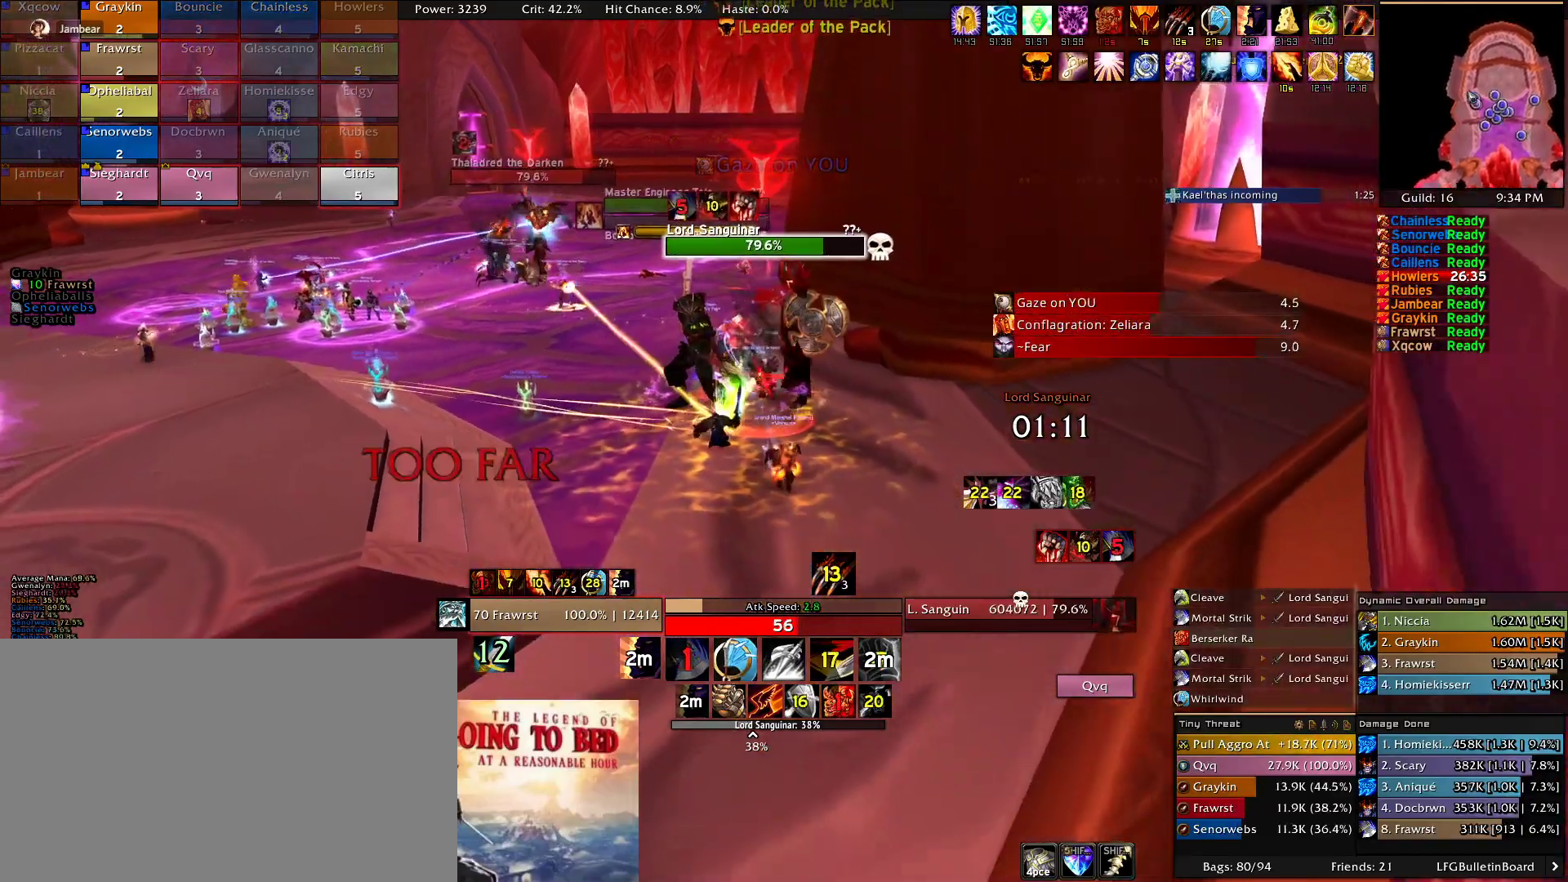
{"keys": ["w"], "mouse": [], "events": [[17, "e", "up"], [67, "e", "down"], [167, "e", "up"]]}
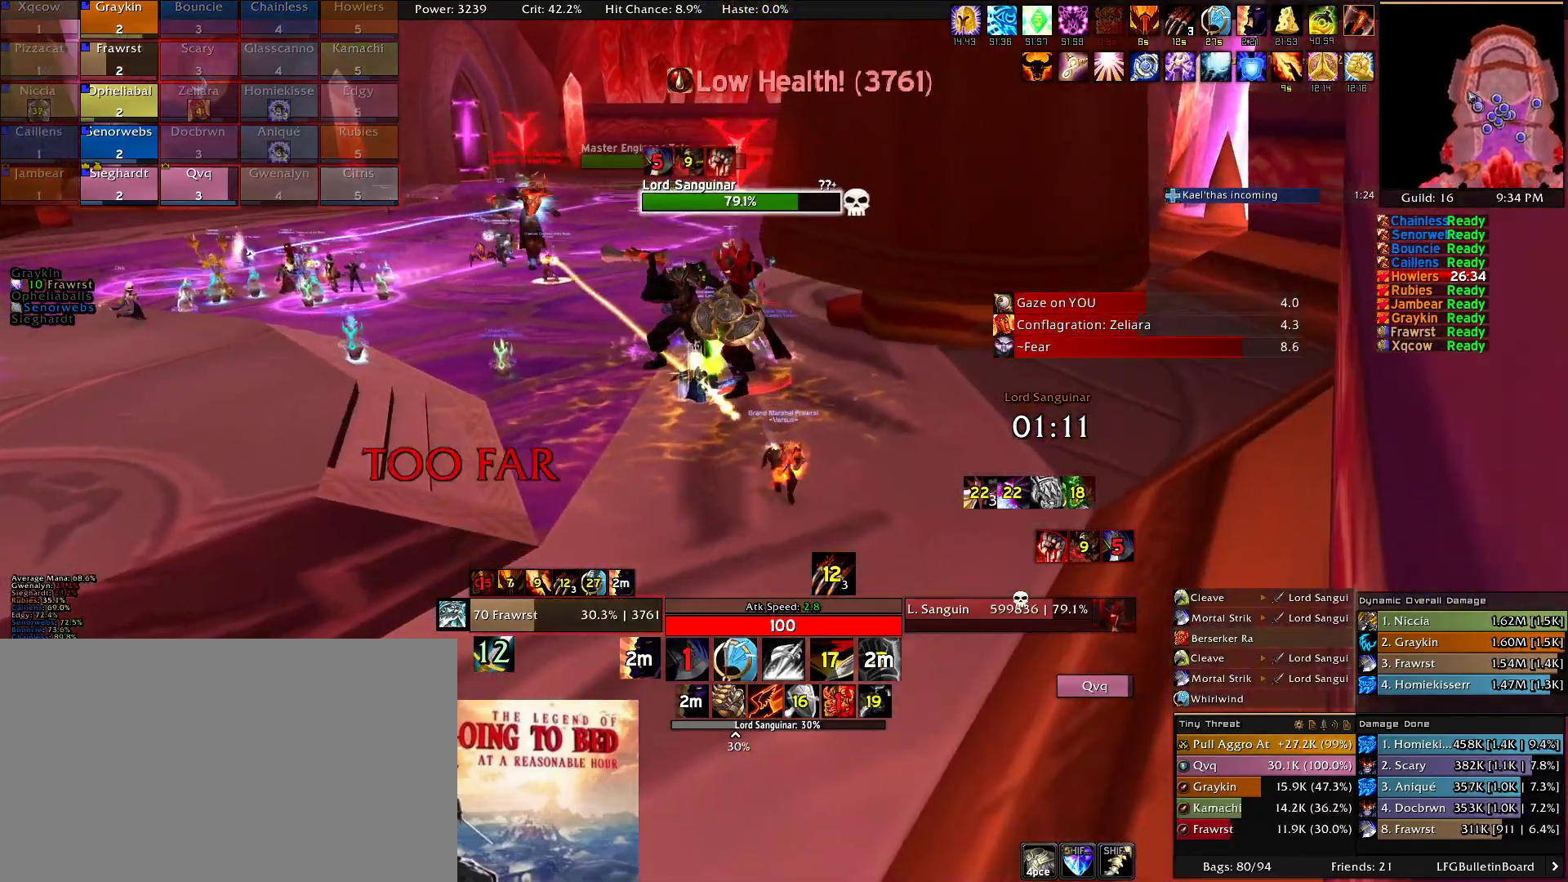
{"keys": ["d"], "mouse": ["right"], "events": [[34, "mouse_right", "down"], [217, "w", "up"], [367, "d", "down"]]}
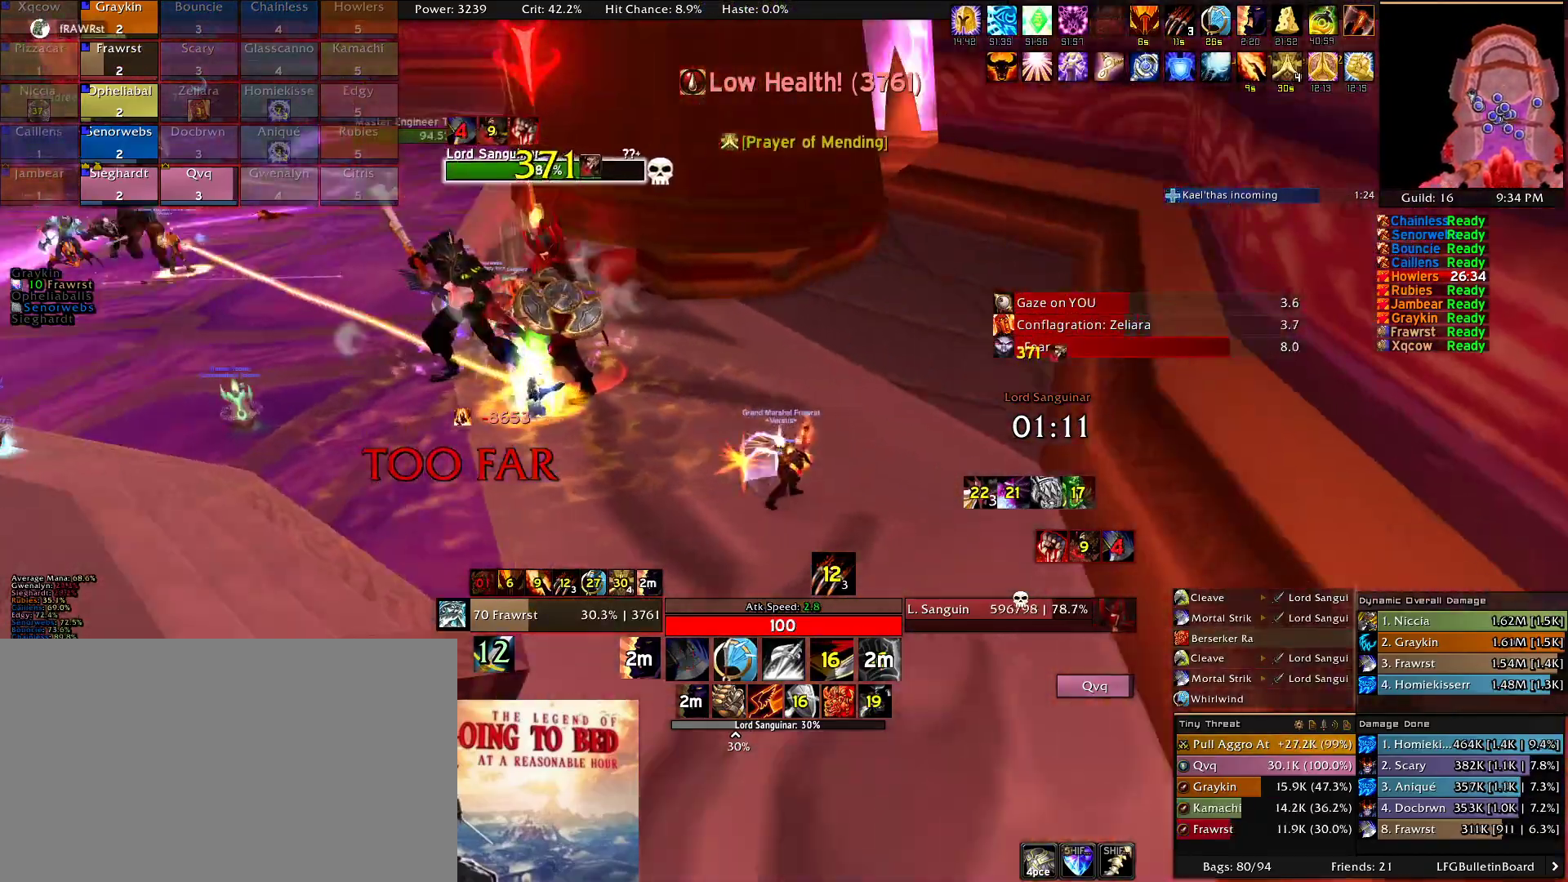
{"keys": [], "mouse": ["right"], "events": [[467, "d", "up"]]}
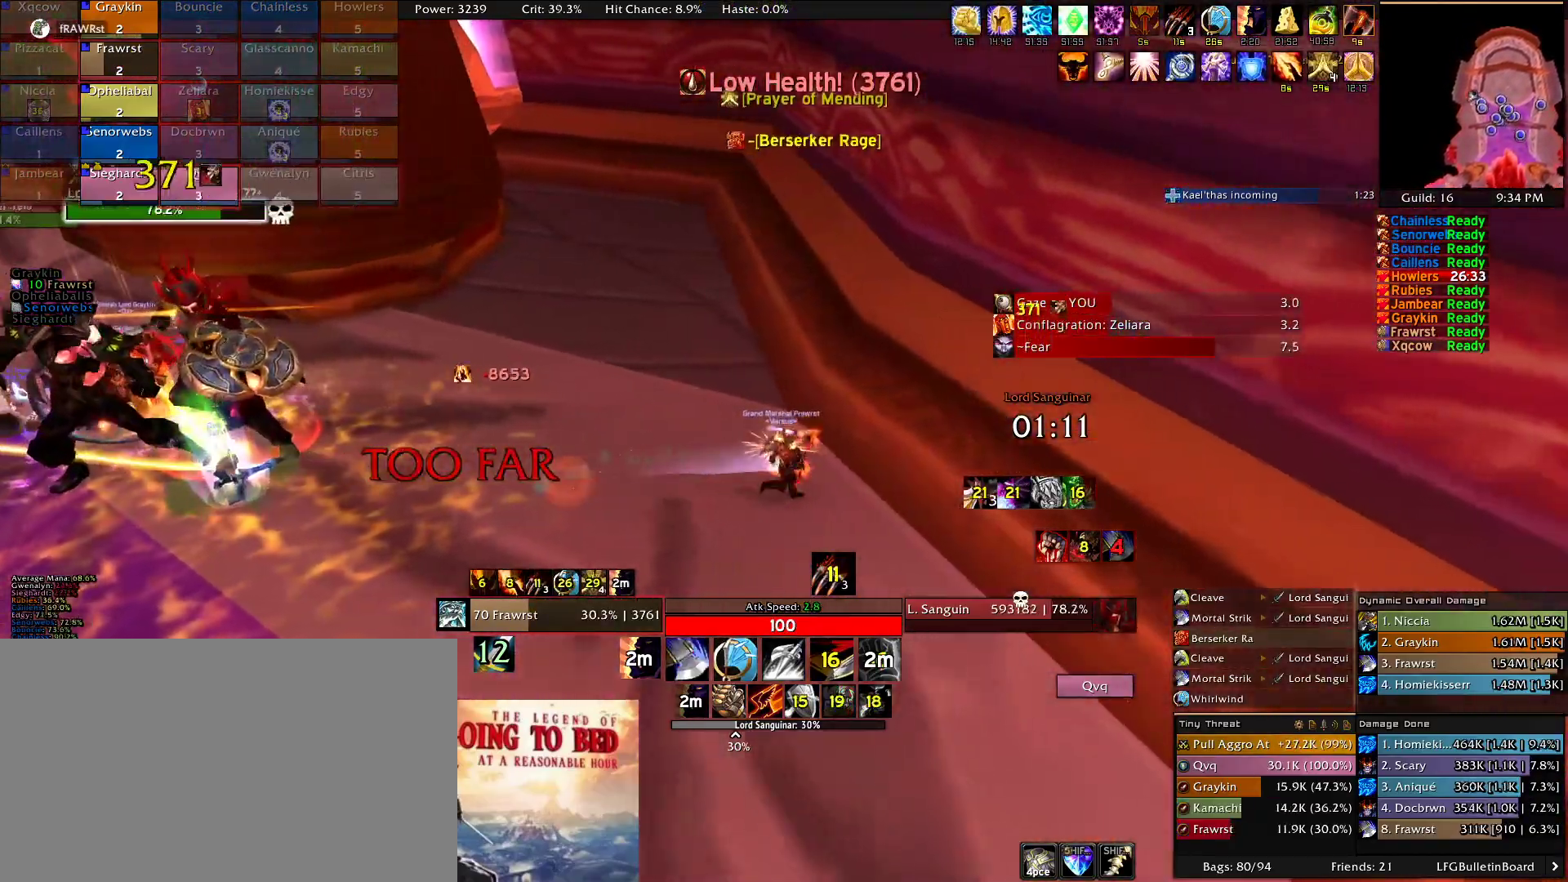
{"keys": [], "mouse": ["right"], "events": []}
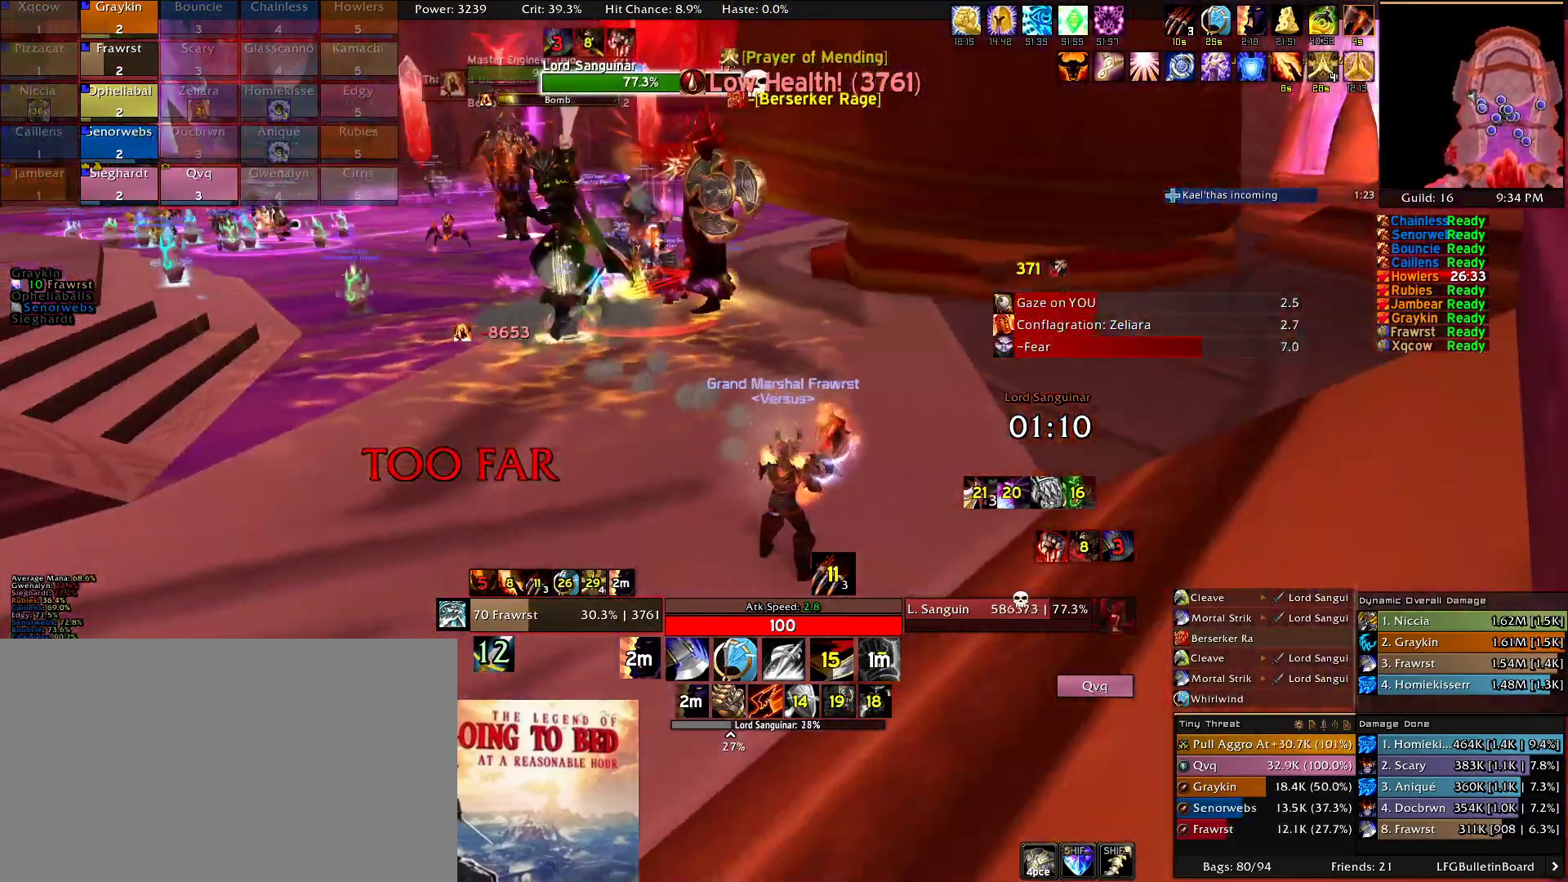
{"keys": ["a", "s"], "mouse": ["right"], "events": [[134, "s", "down"], [317, "a", "down"]]}
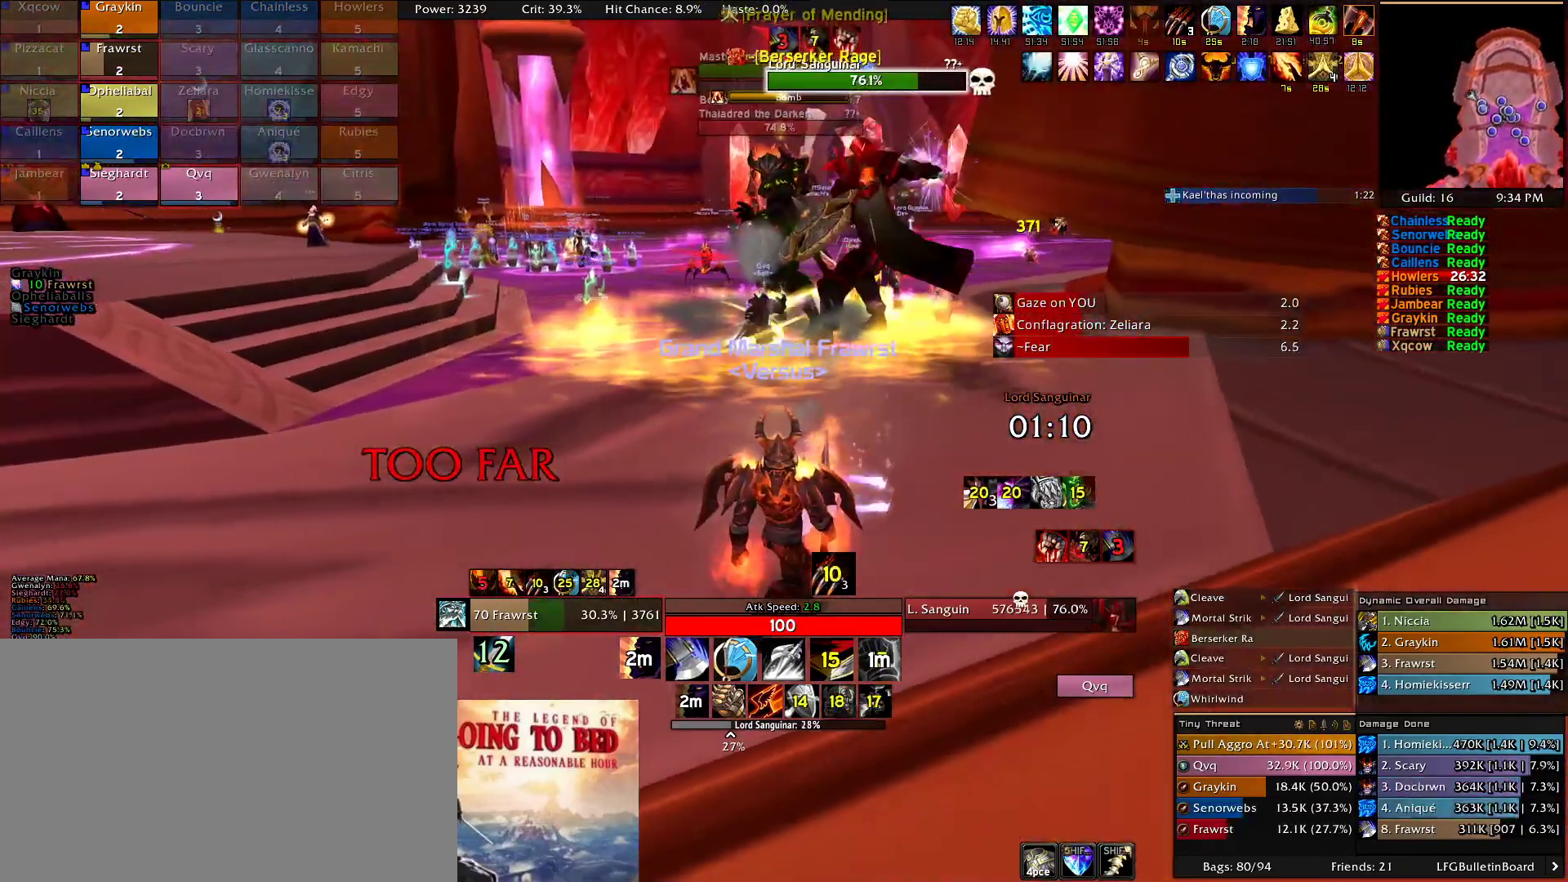
{"keys": ["a", "s"], "mouse": ["right"], "events": []}
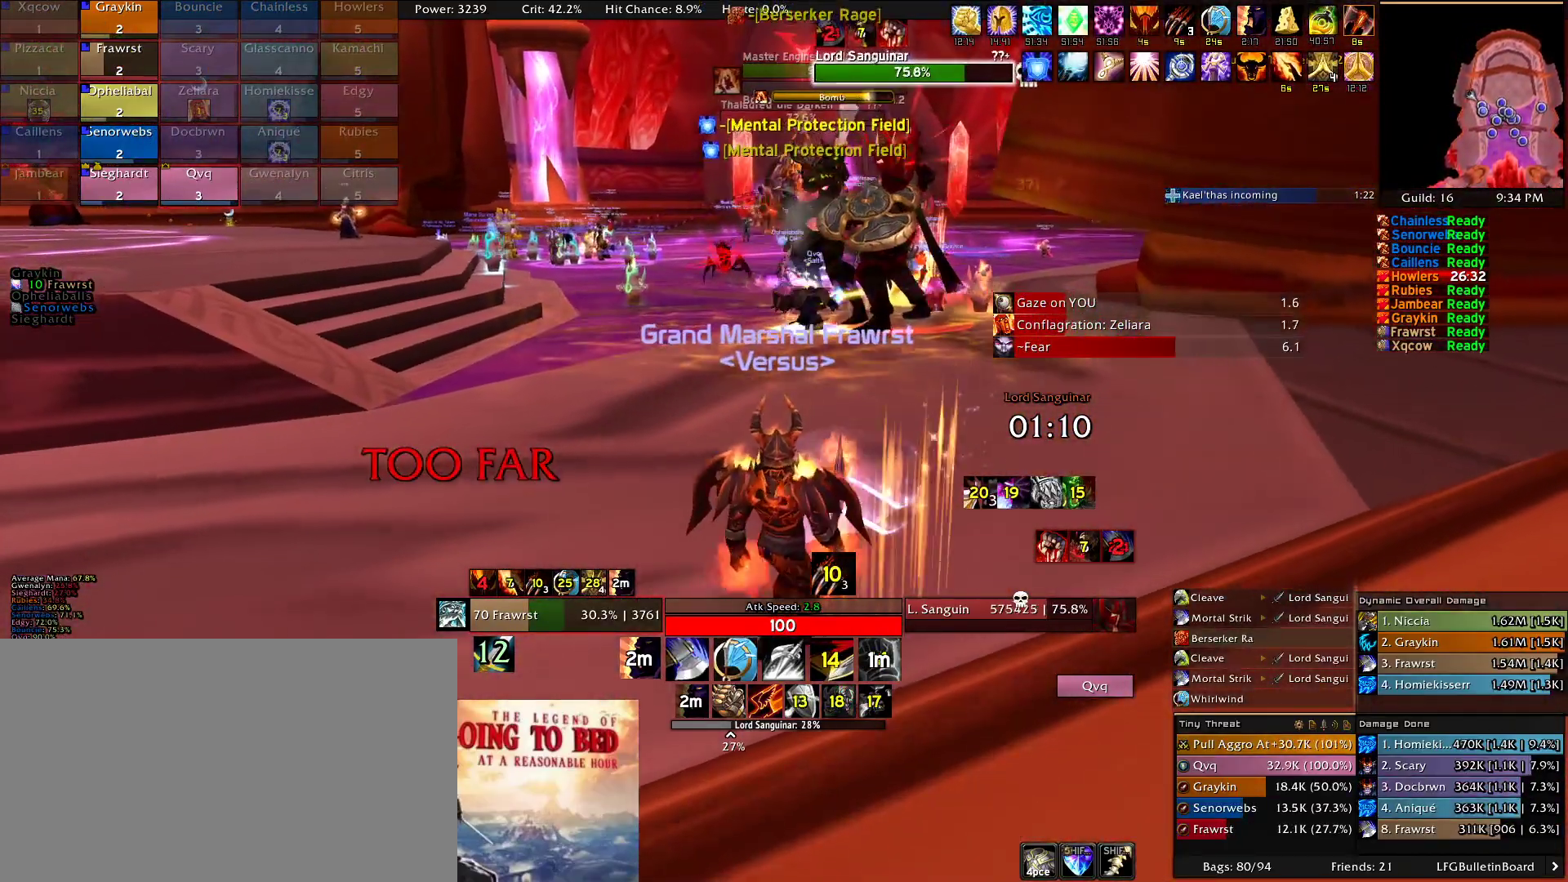
{"keys": ["a", "s"], "mouse": ["right"], "events": []}
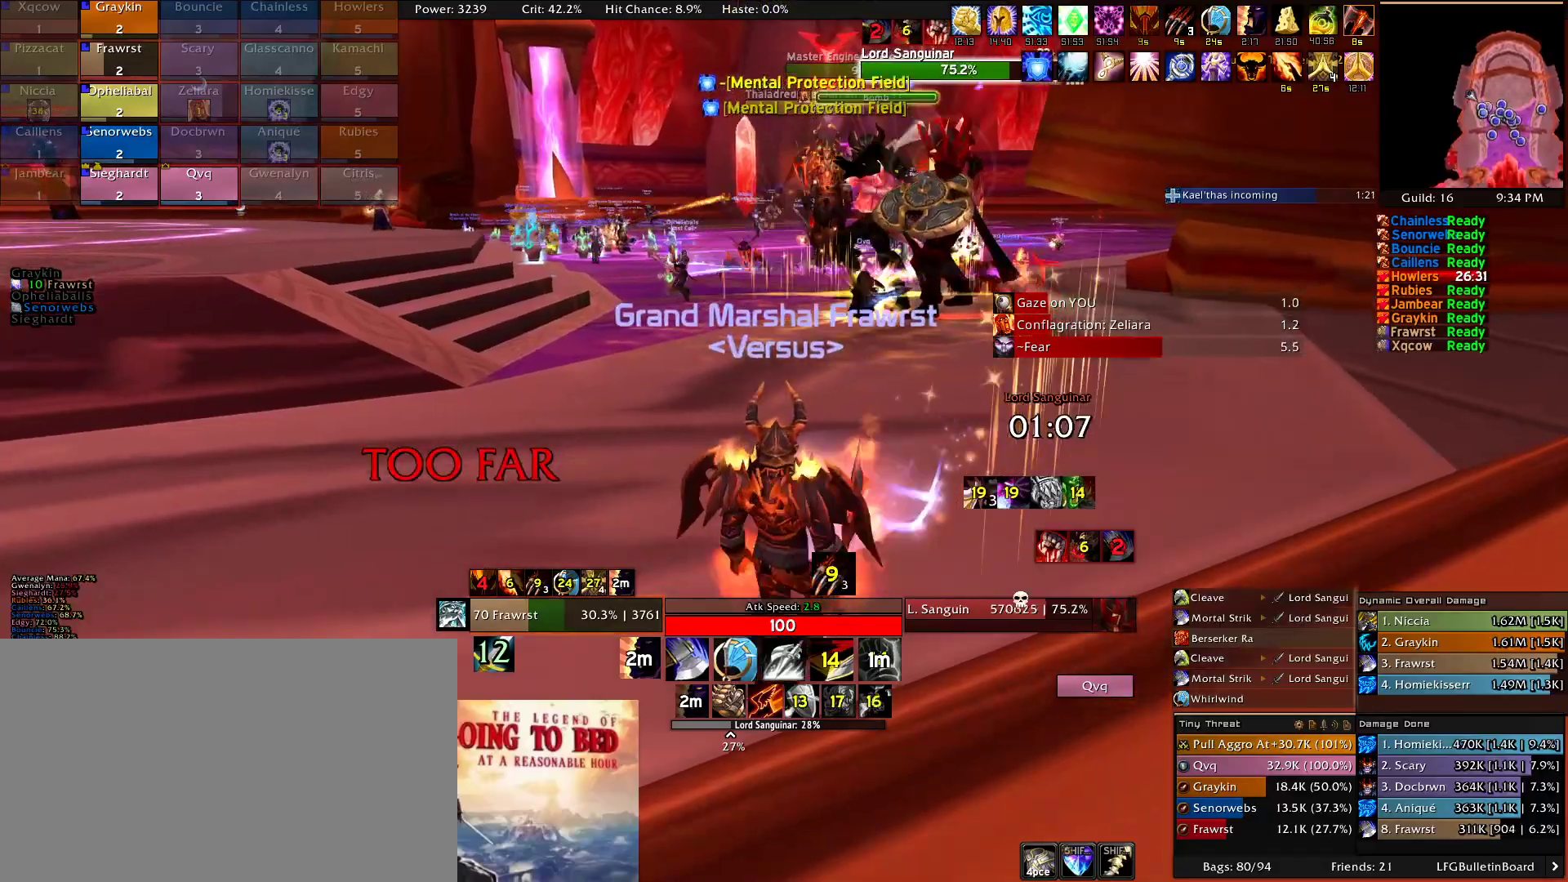
{"keys": ["a", "s"], "mouse": ["right"], "events": []}
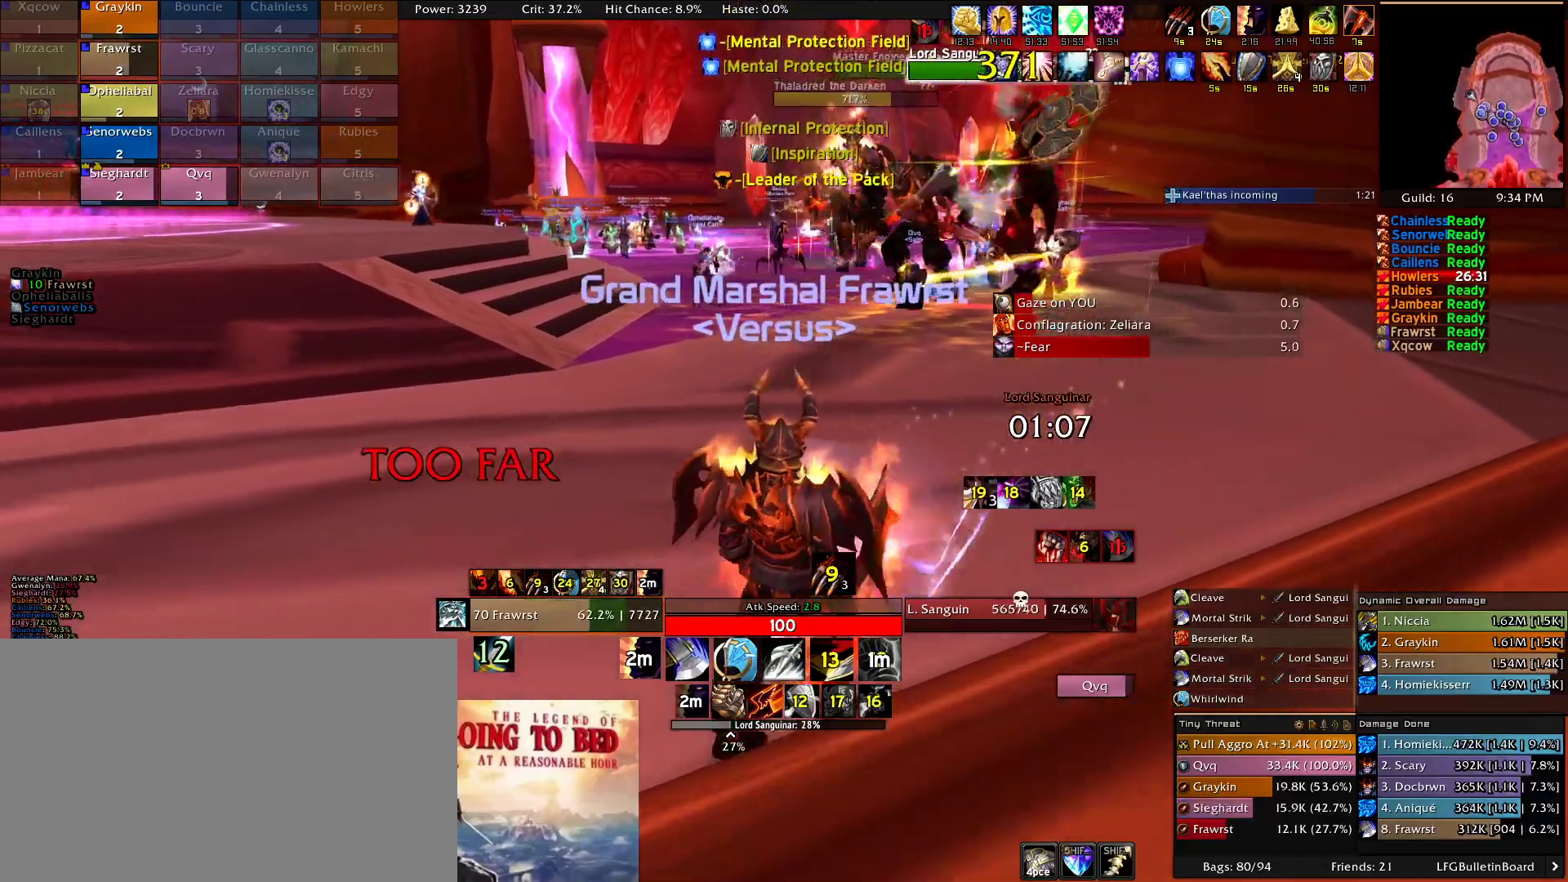
{"keys": ["a", "s"], "mouse": ["right"], "events": []}
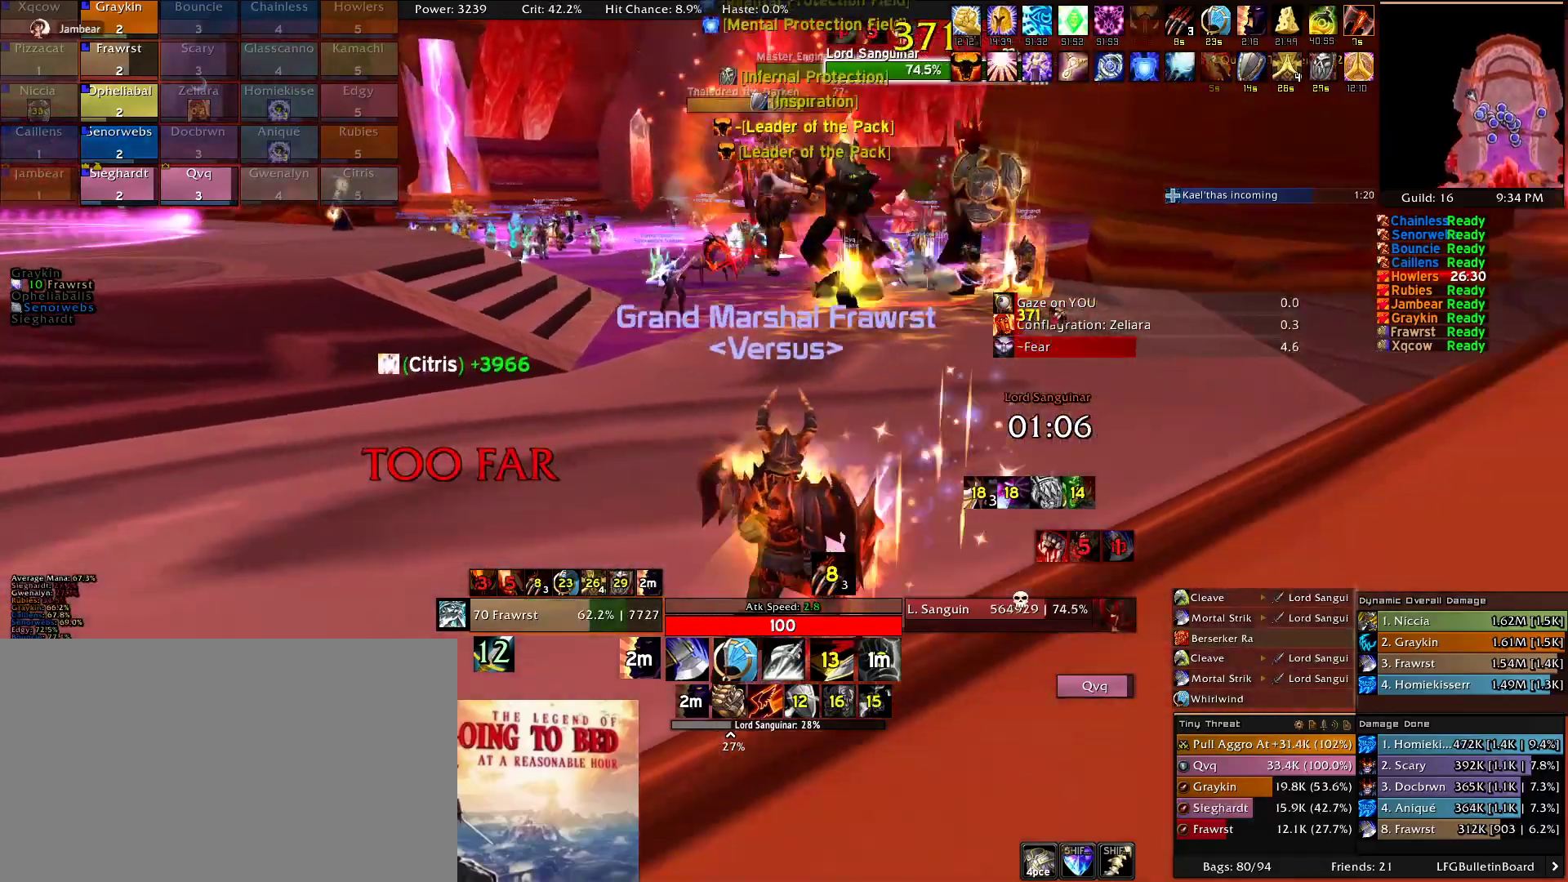
{"keys": [], "mouse": ["right"], "events": [[117, "a", "up"], [434, "s", "up"]]}
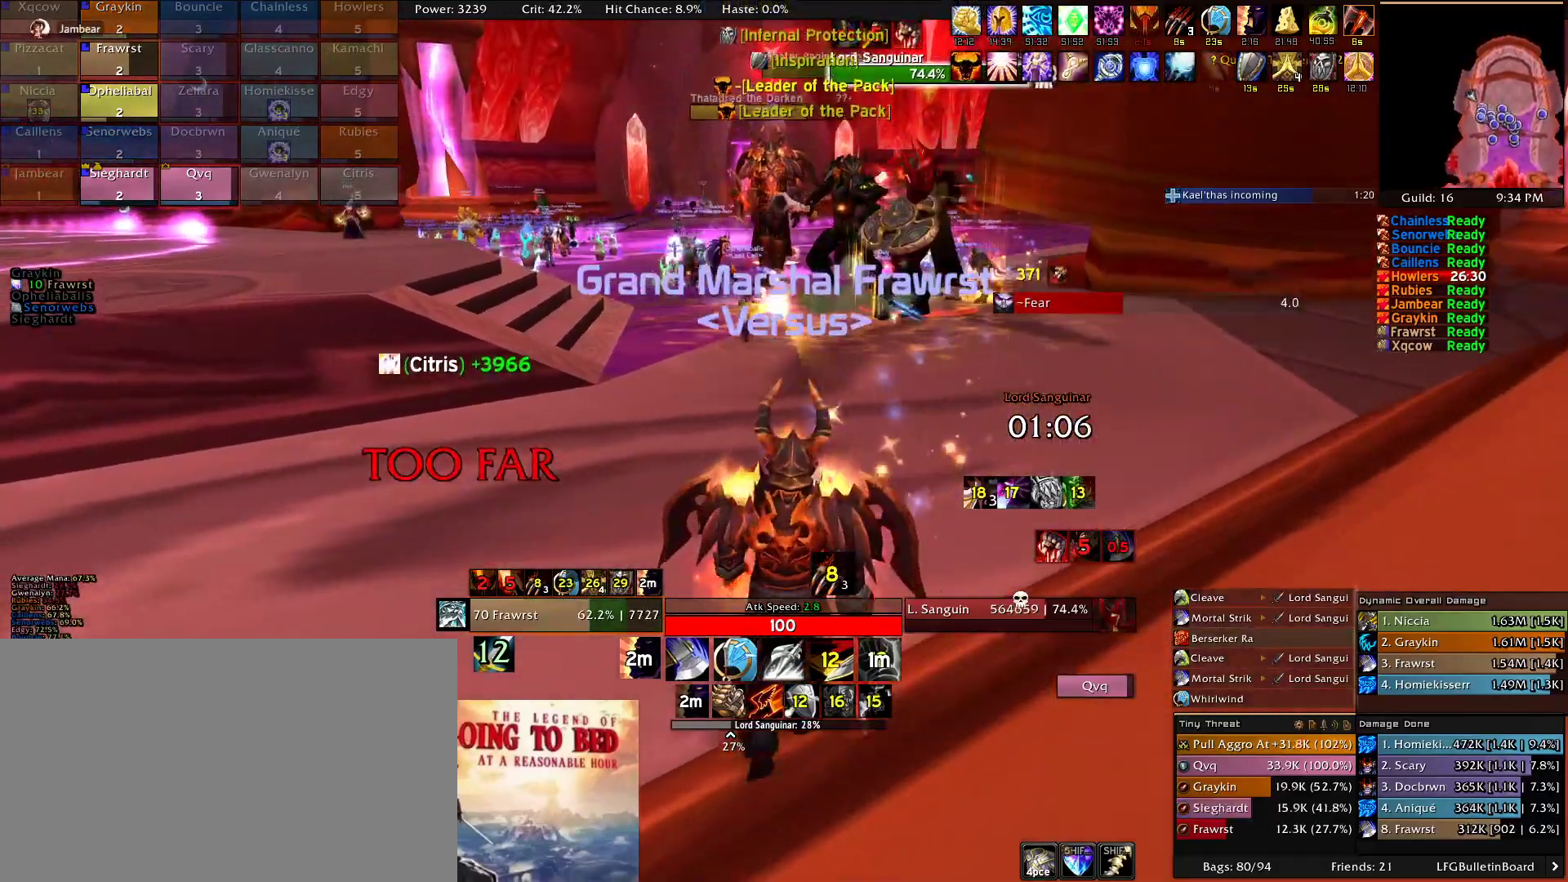
{"keys": [], "mouse": ["right"], "events": []}
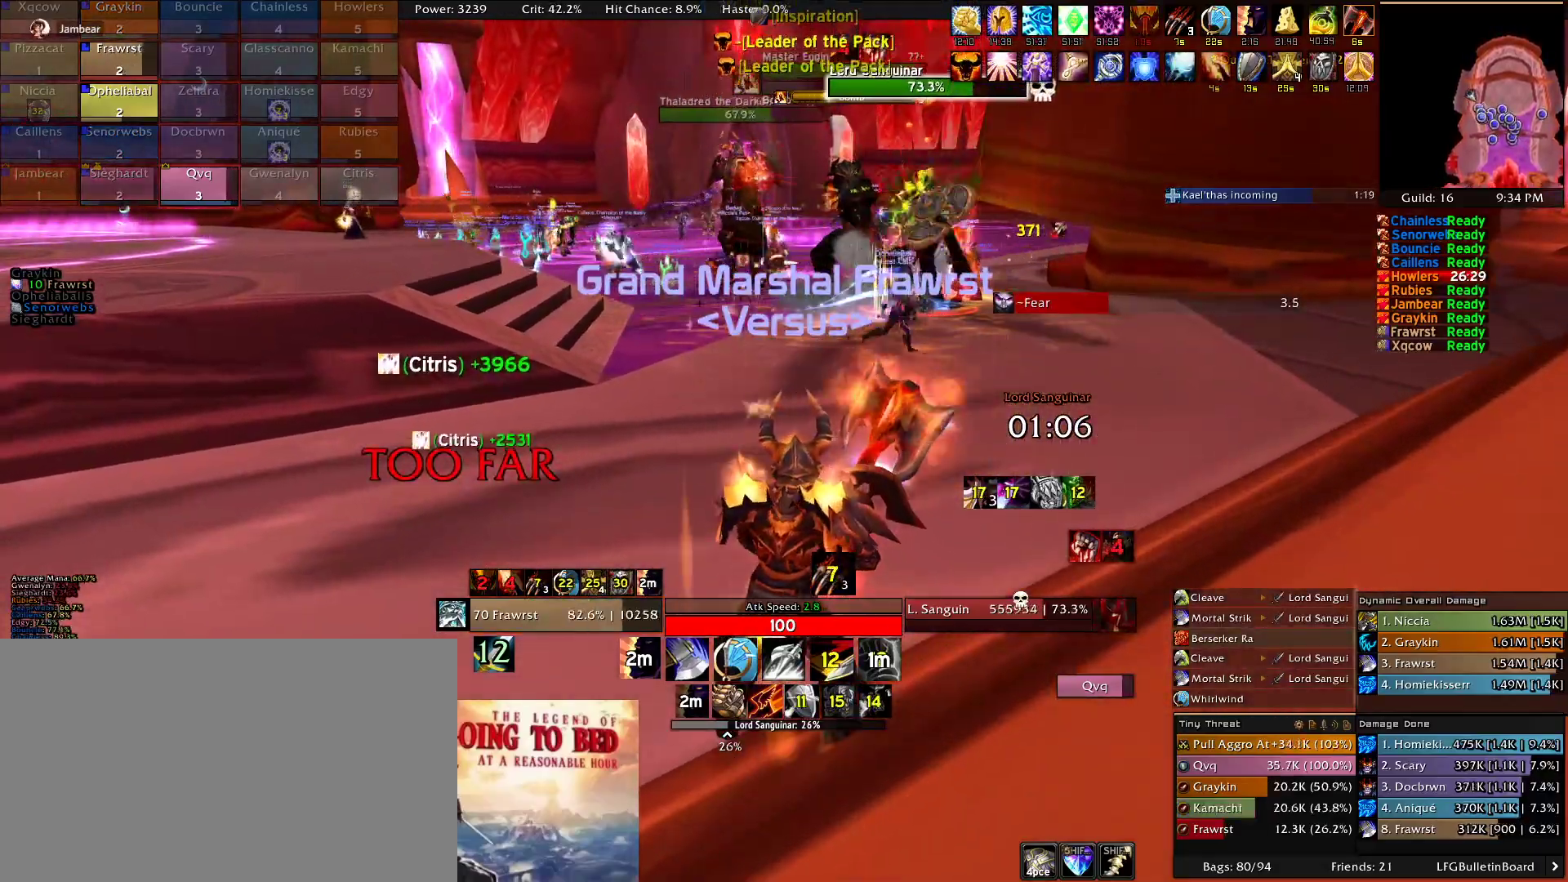
{"keys": ["w"], "mouse": ["right"], "events": [[100, "w", "down"]]}
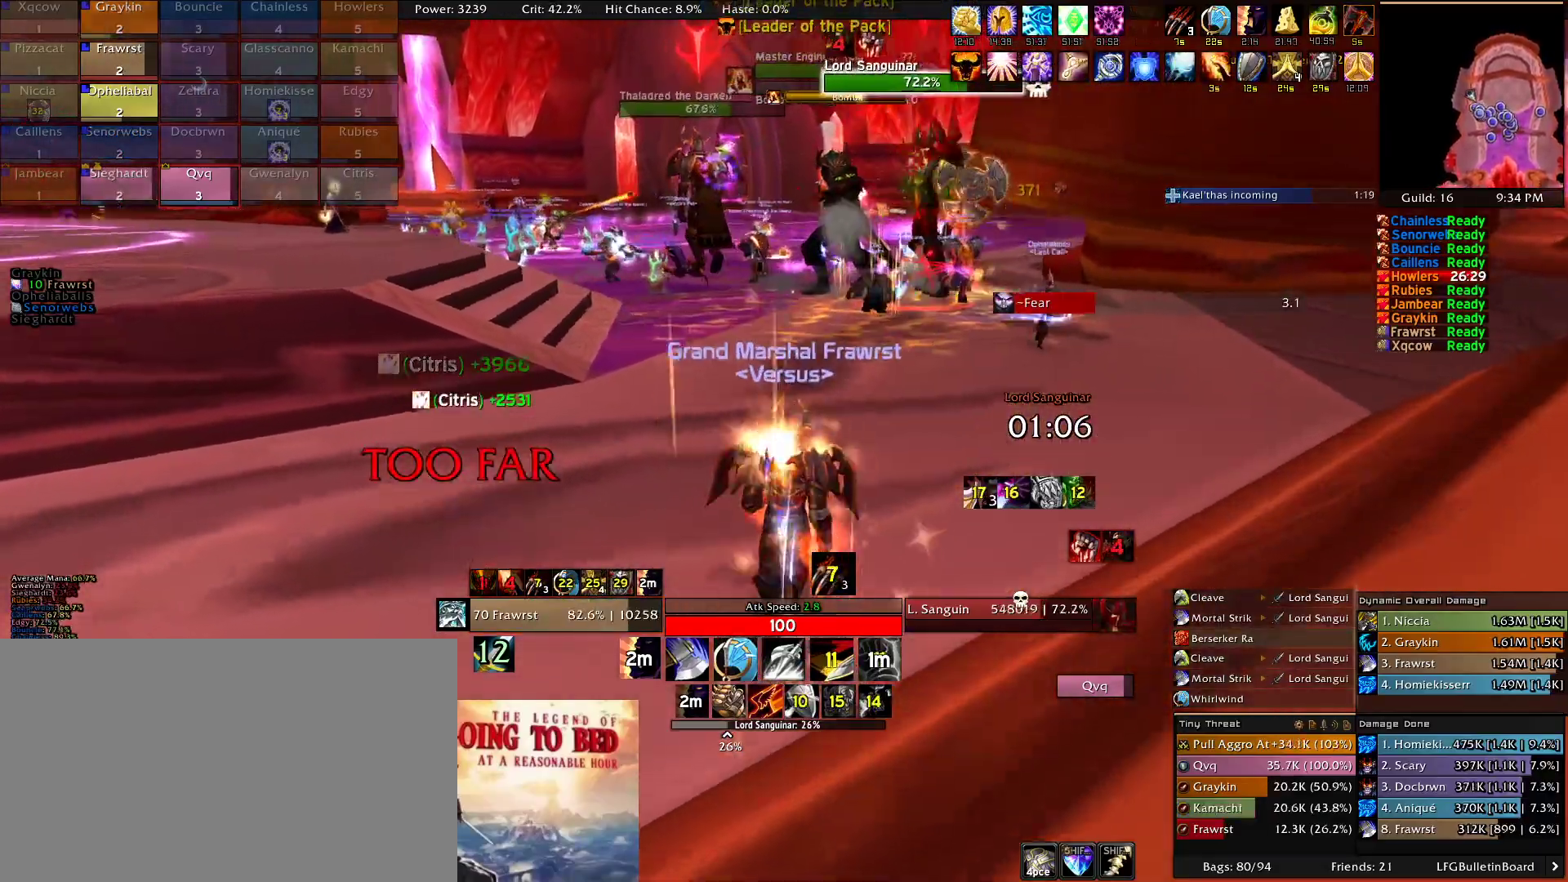
{"keys": ["w"], "mouse": ["right"], "events": [[200, "3", "down"], [350, "3", "up"], [400, "3", "down"], [484, "3", "up"]]}
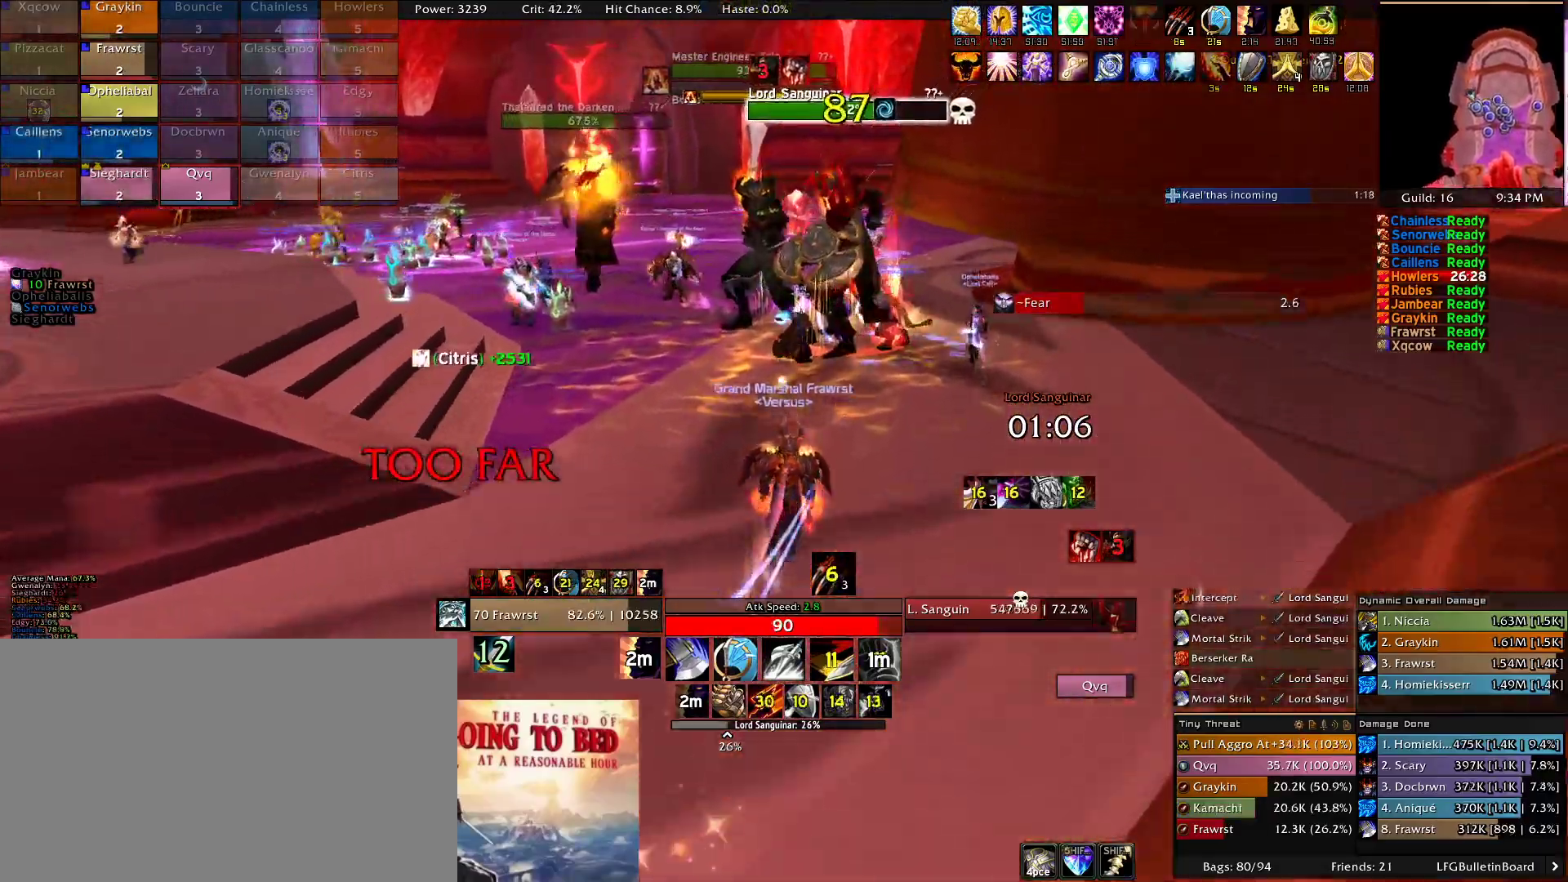
{"keys": ["a", "e", "w"], "mouse": ["right"], "events": [[134, "a", "down"], [317, "e", "down"], [400, "e", "up"], [450, "e", "down"]]}
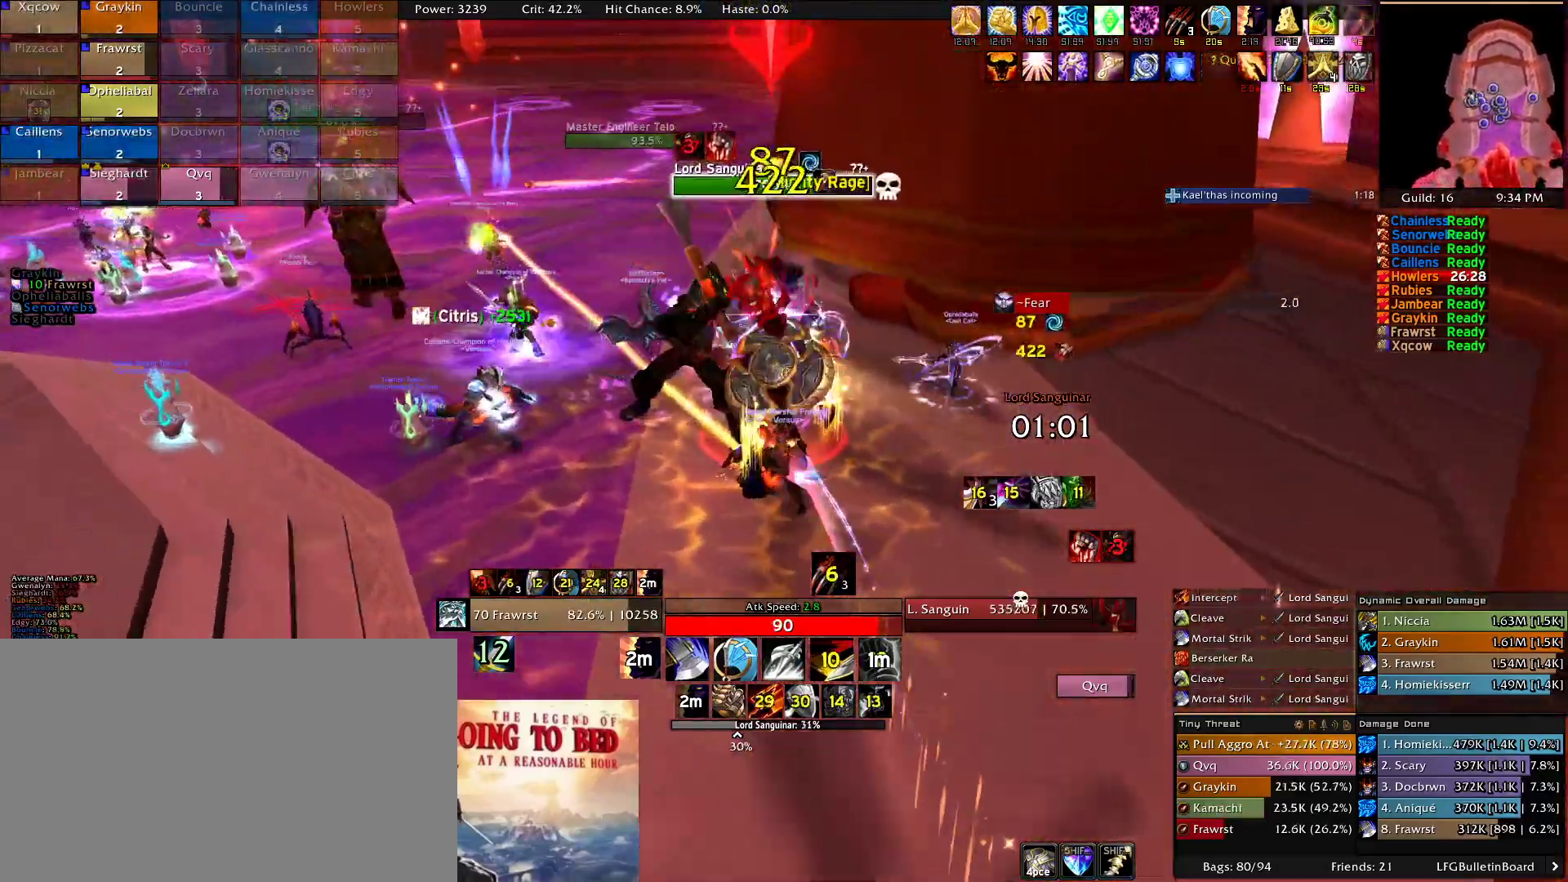
{"keys": ["a", "w"], "mouse": ["right"], "events": [[100, "e", "up"], [134, "e", "down"], [284, "e", "up"], [334, "e", "down"], [434, "e", "up"]]}
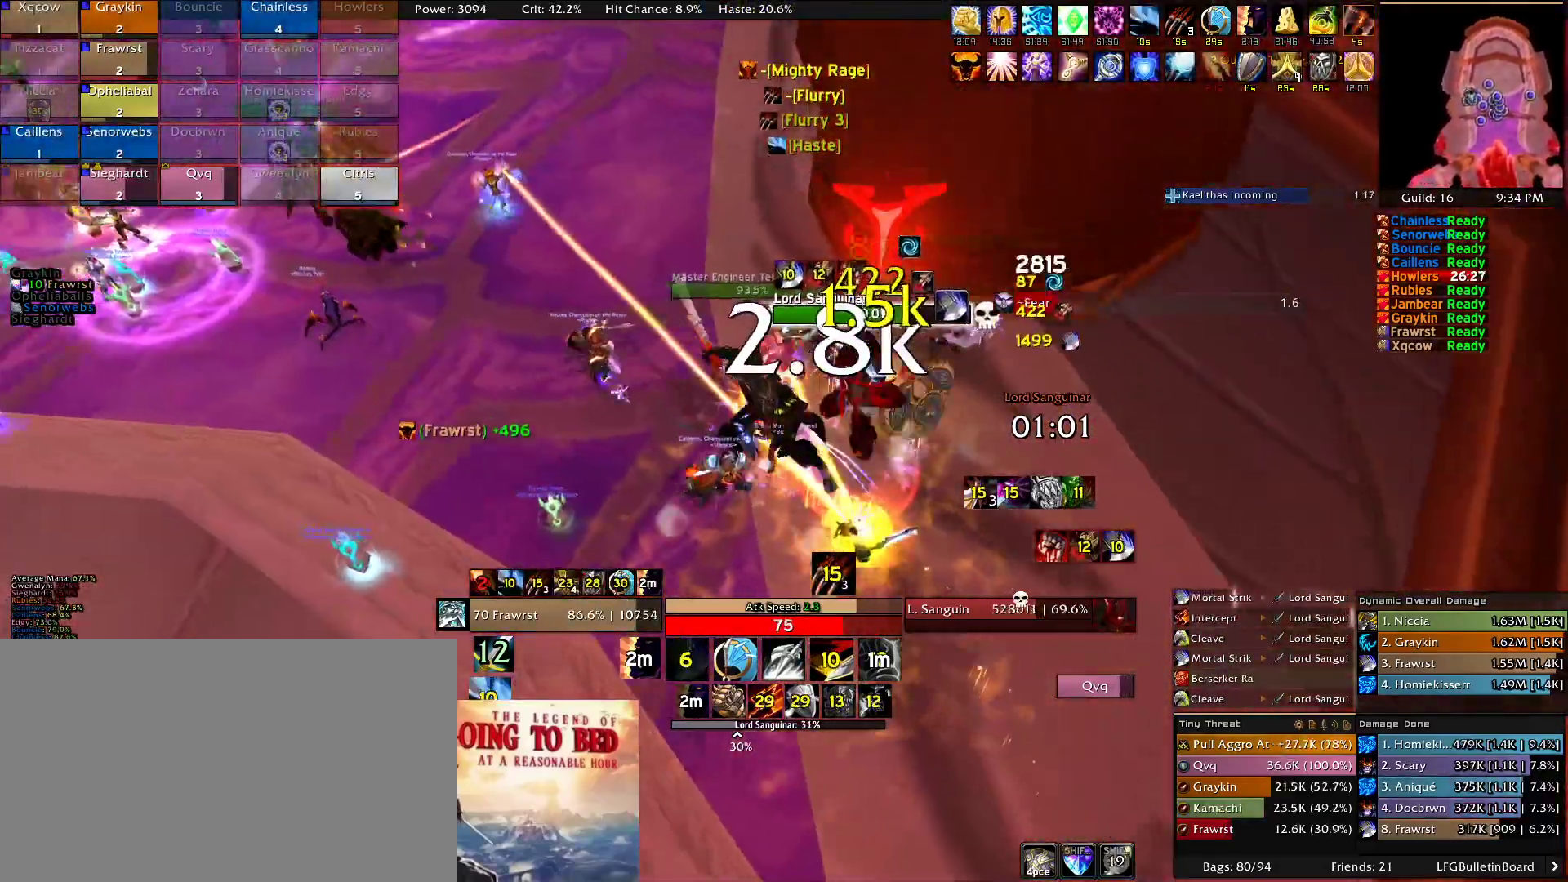
{"keys": [], "mouse": ["right"], "events": [[17, "e", "down"], [117, "e", "up"], [167, "e", "down"], [250, "e", "up"], [250, "w", "up"], [350, "e", "down"], [434, "a", "up"], [434, "e", "up"]]}